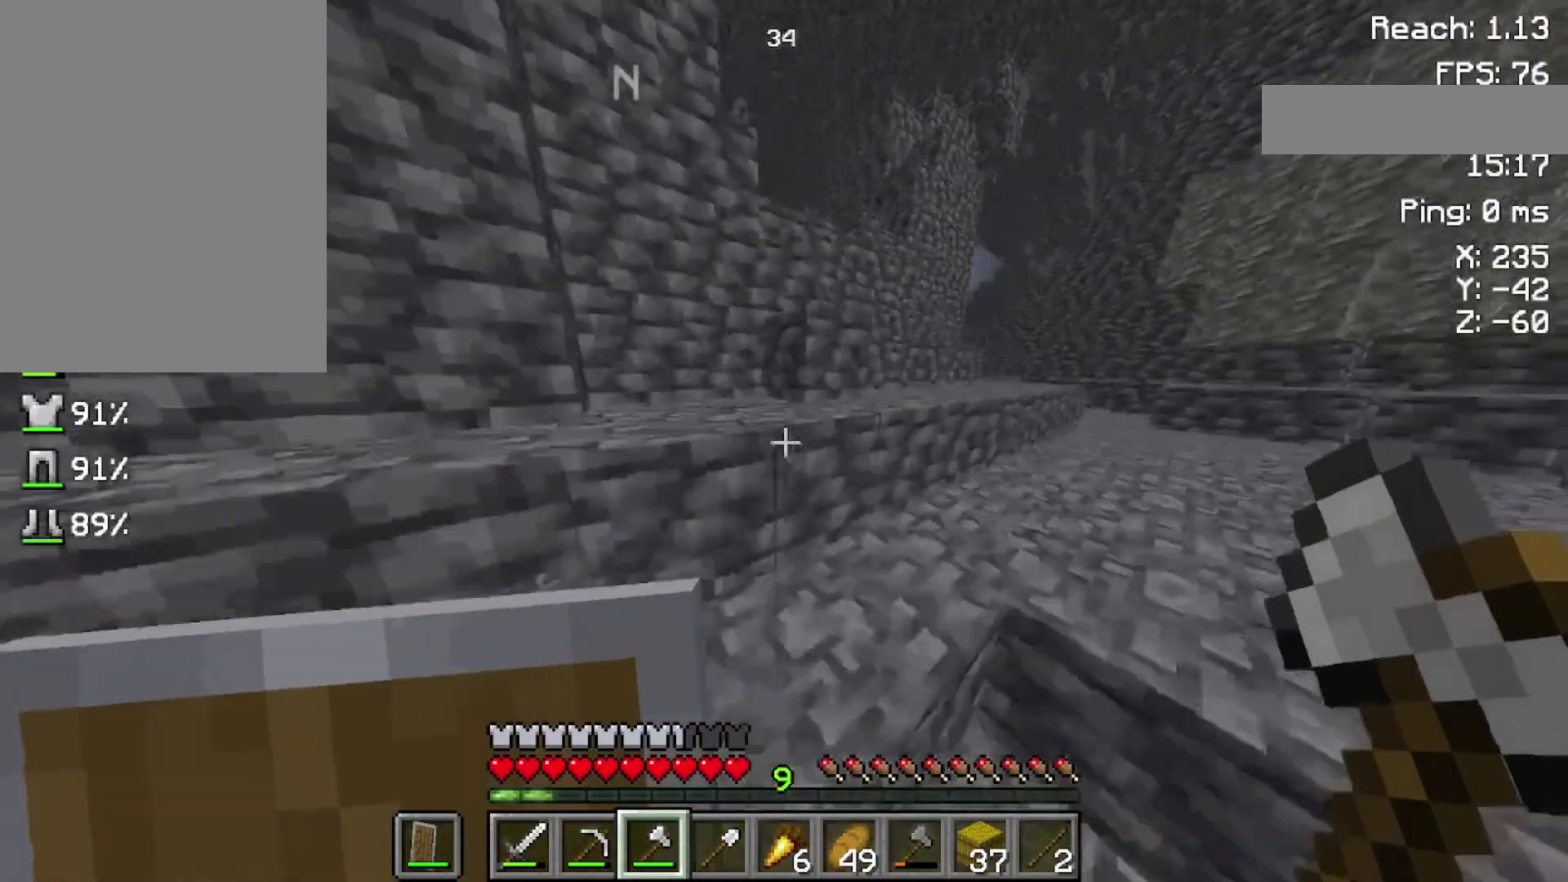
Gameplay with keyboard and mouse; each line is a JSON object with the keys and mouse buttons held at the frame after it. "events" lists presses ("down") and releases ("up") of "a", "d", "s", "space", "w", "mouse_left" and "mouse_right" between this image and that frame as [ms after this image, input, new state], when the widget could be followed in between. "mouse_left", "mouse_right" = the "left", "right" buttons of the "mouse" list. No other keys are recorded. Fast repeated clicks can show as one long hold. Not read: mouse_move.
{"keys": ["space", "w"], "mouse": [], "events": [[100, "space", "up"], [233, "space", "down"]]}
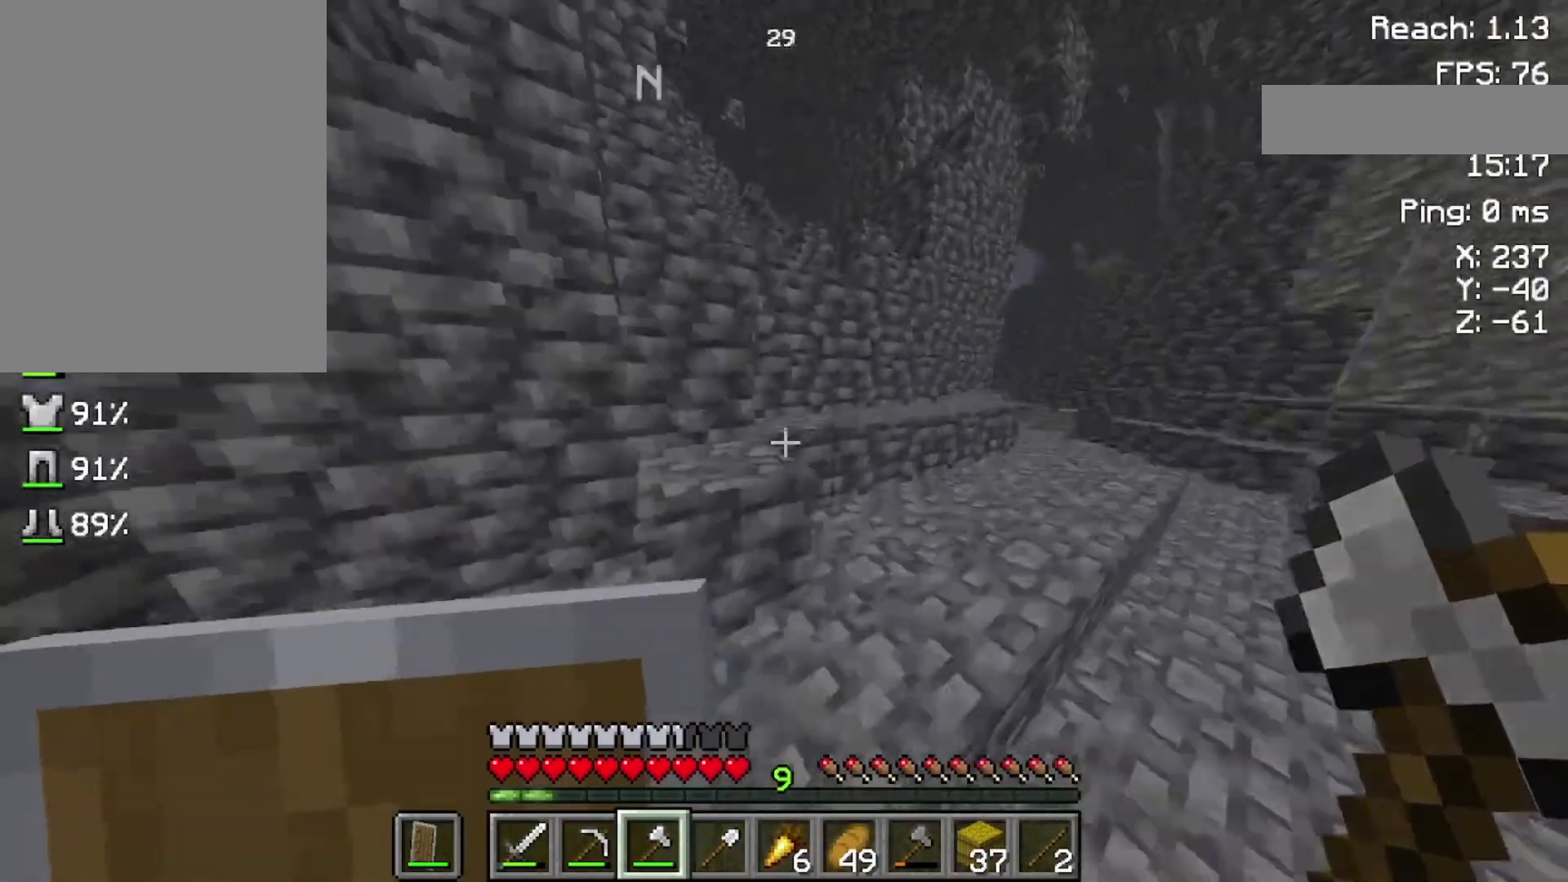
{"keys": ["w"], "mouse": [], "events": [[100, "space", "up"], [233, "space", "down"], [500, "space", "up"]]}
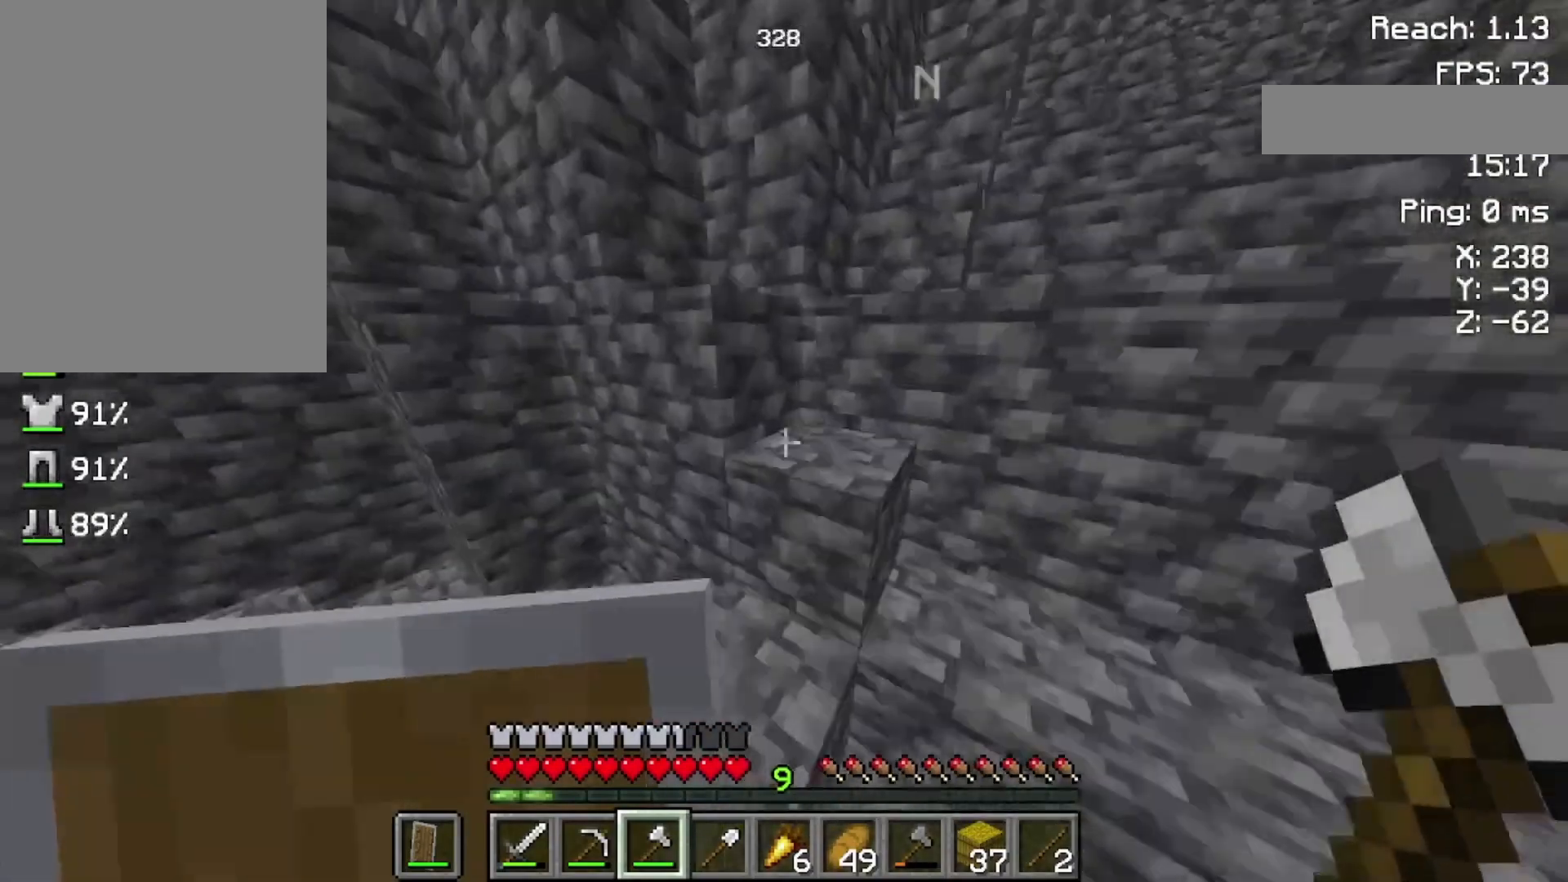
{"keys": ["w"], "mouse": [], "events": [[200, "space", "down"], [400, "space", "up"]]}
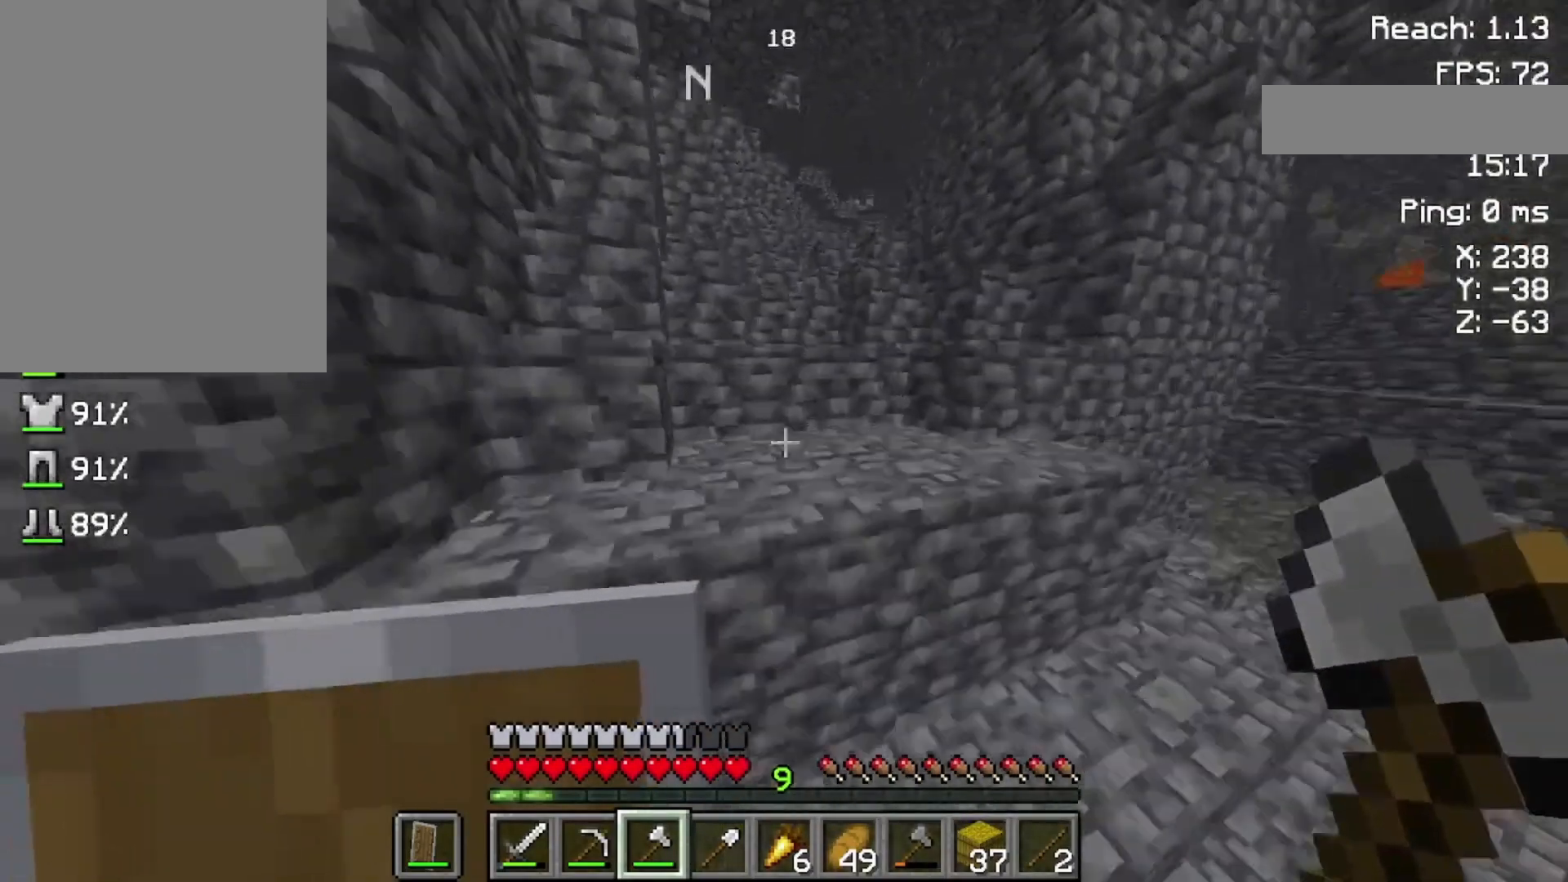
{"keys": ["w"], "mouse": [], "events": [[133, "space", "down"], [500, "space", "up"]]}
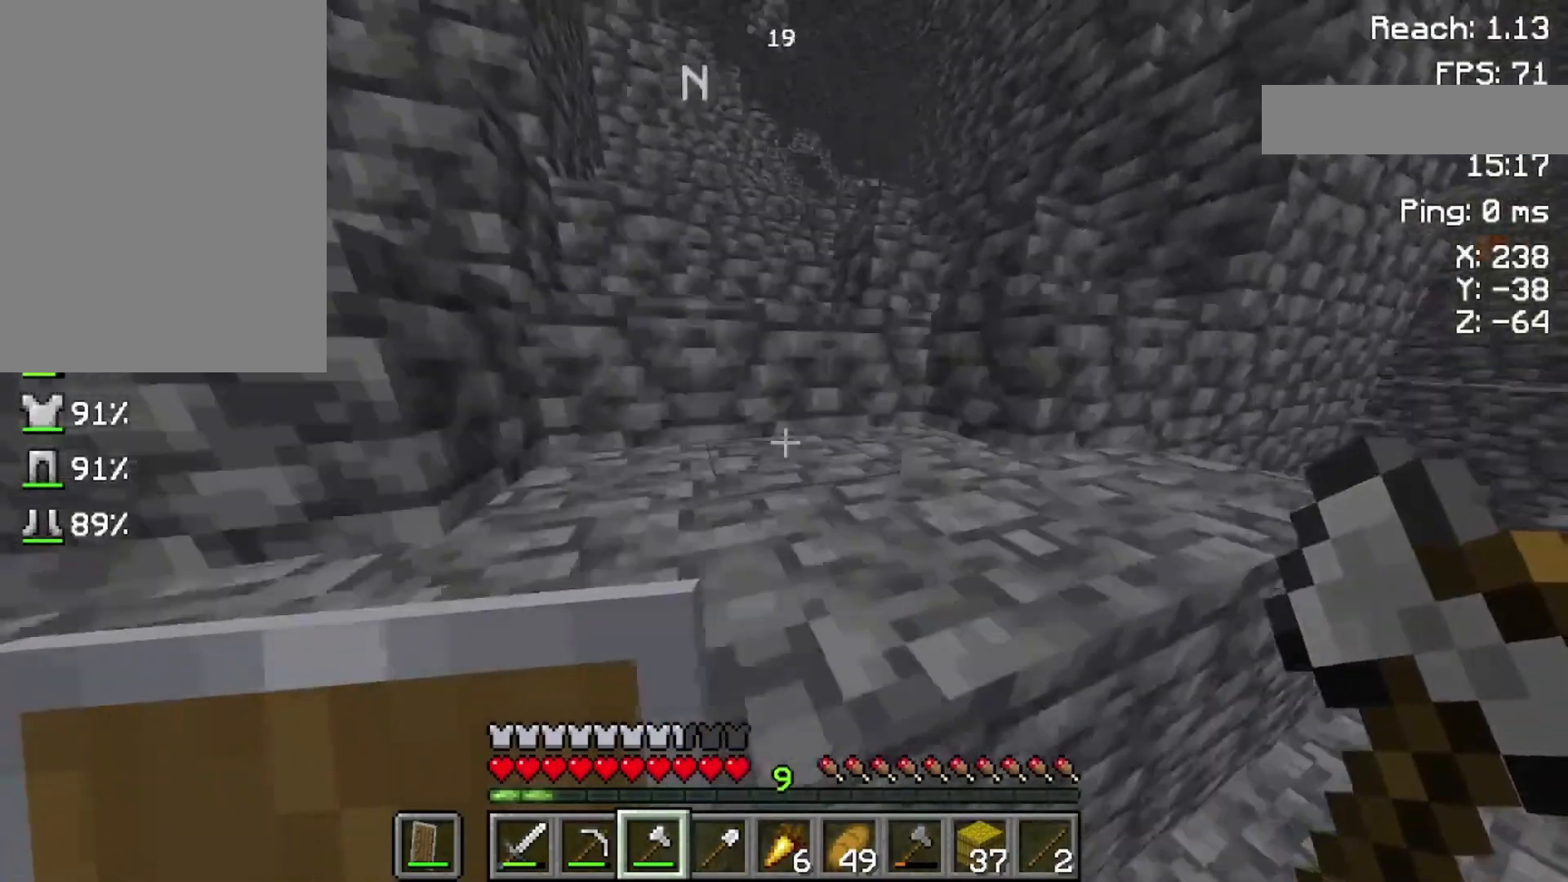
{"keys": ["w"], "mouse": [], "events": []}
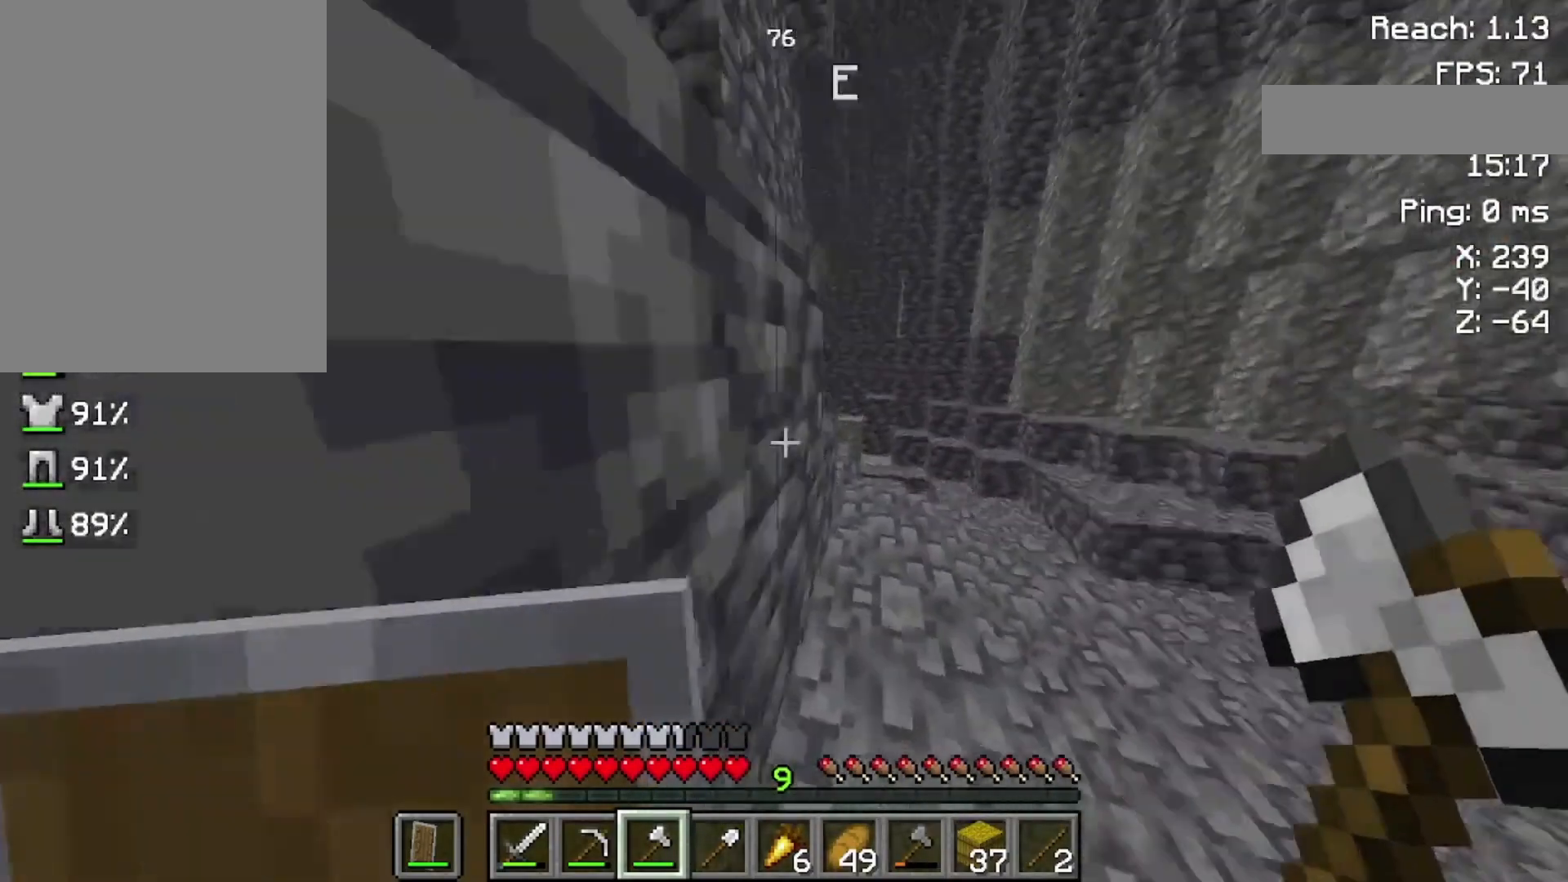
{"keys": ["w"], "mouse": [], "events": []}
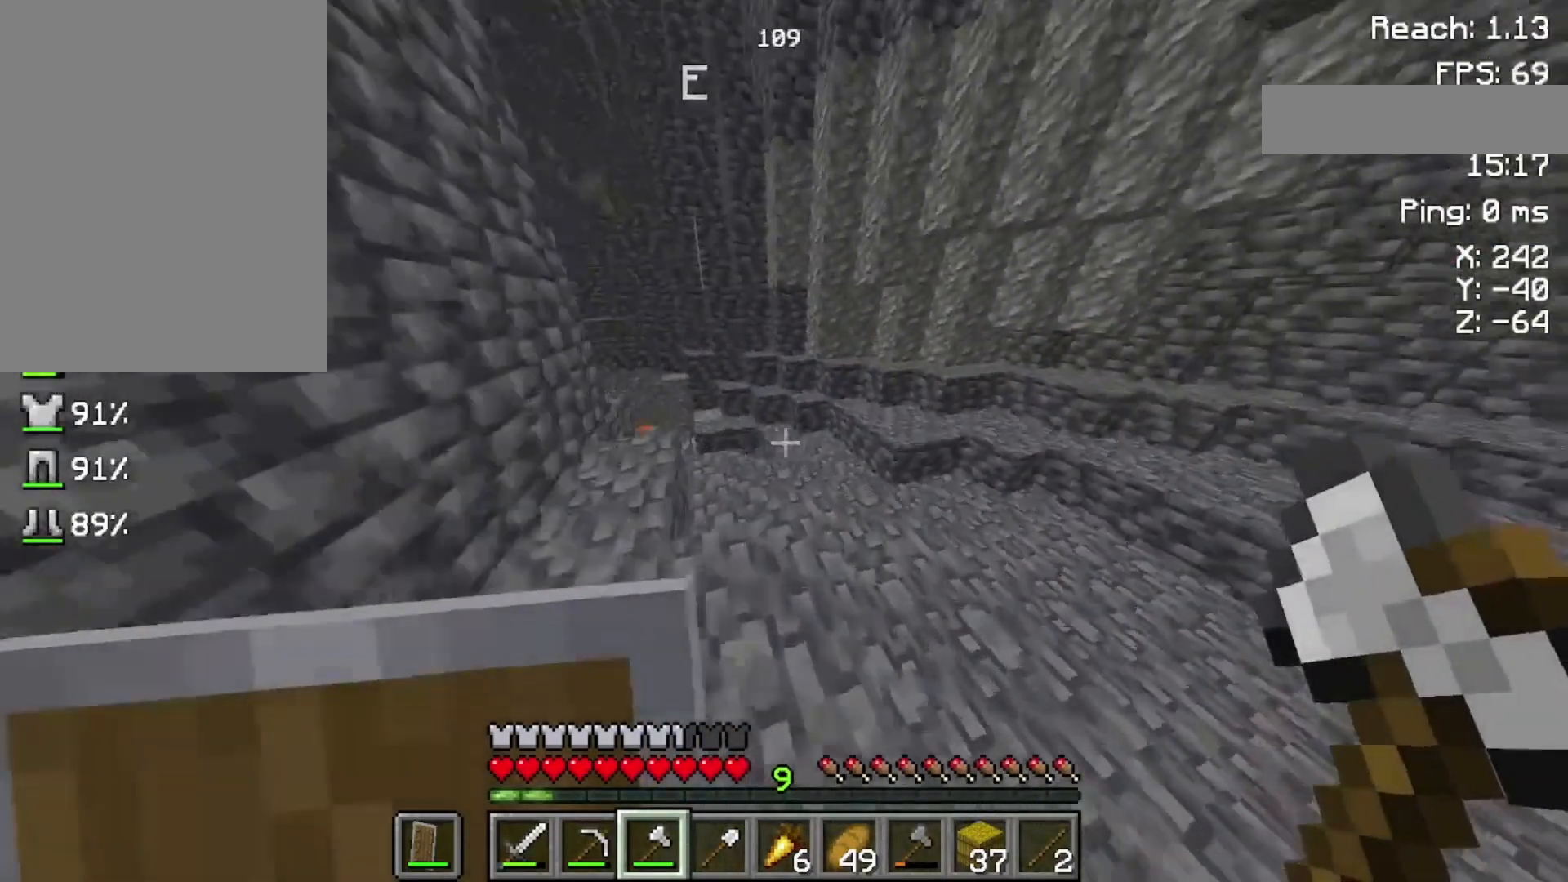
{"keys": ["w"], "mouse": [], "events": []}
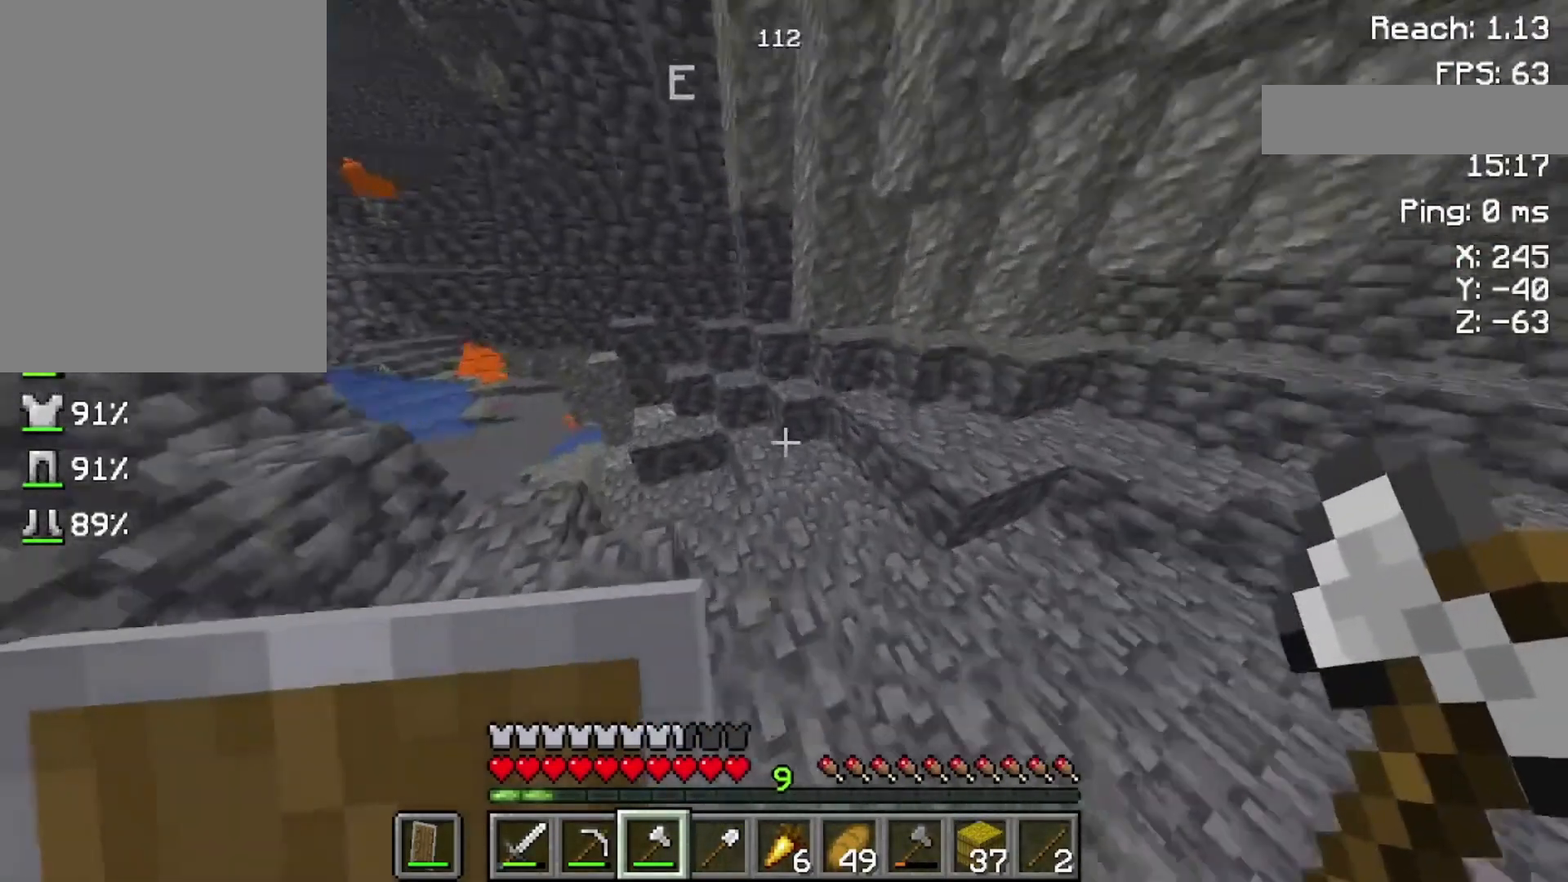
{"keys": ["w"], "mouse": [], "events": [[33, "w", "up"], [433, "w", "down"]]}
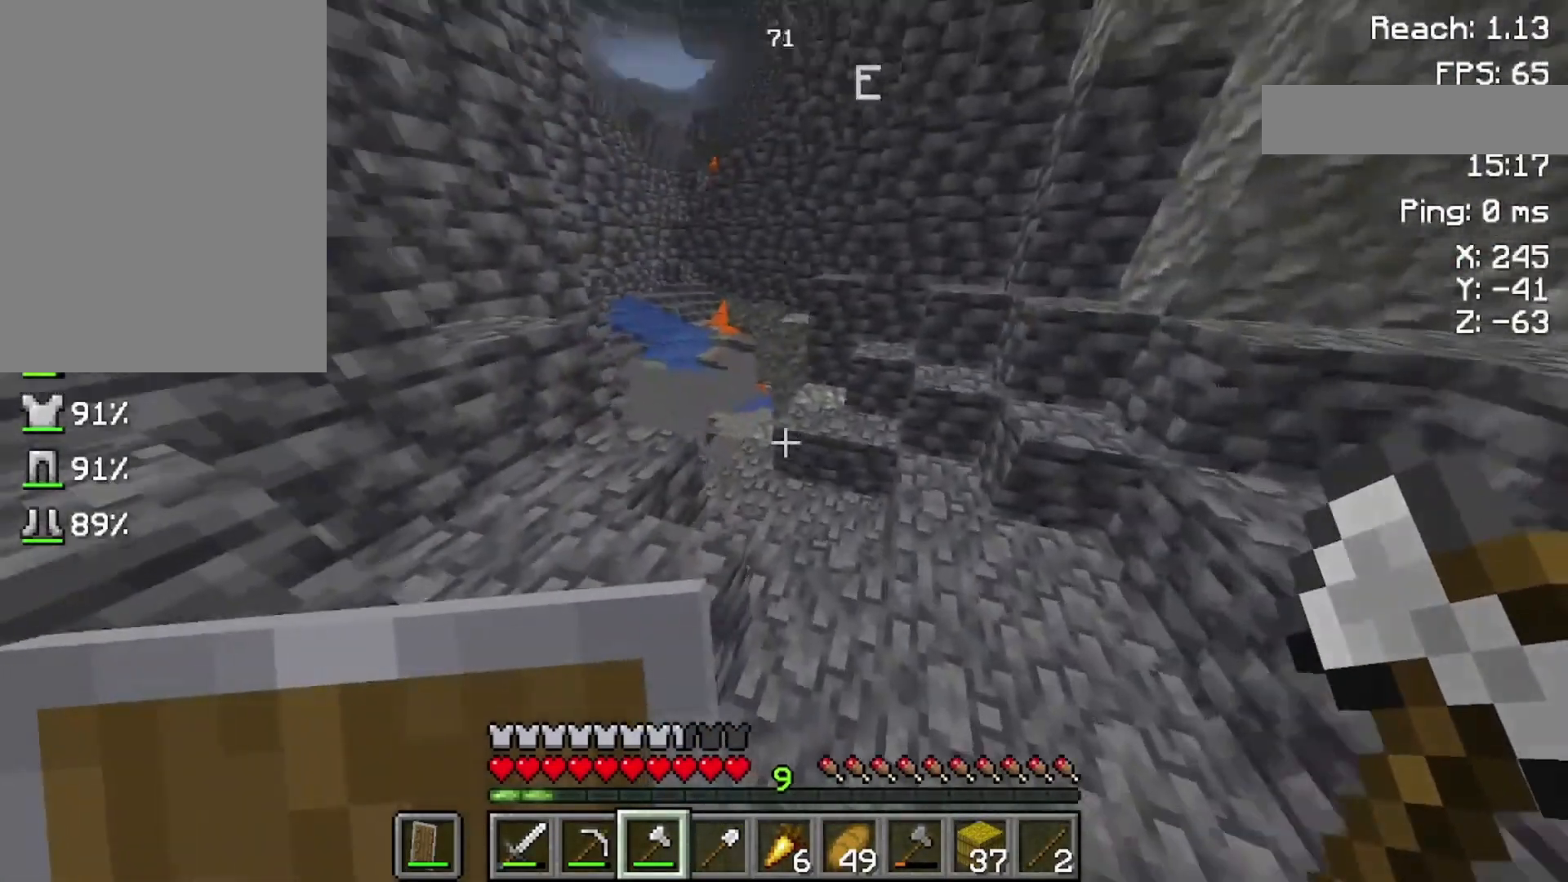
{"keys": ["w"], "mouse": [], "events": [[100, "w", "up"], [333, "w", "down"]]}
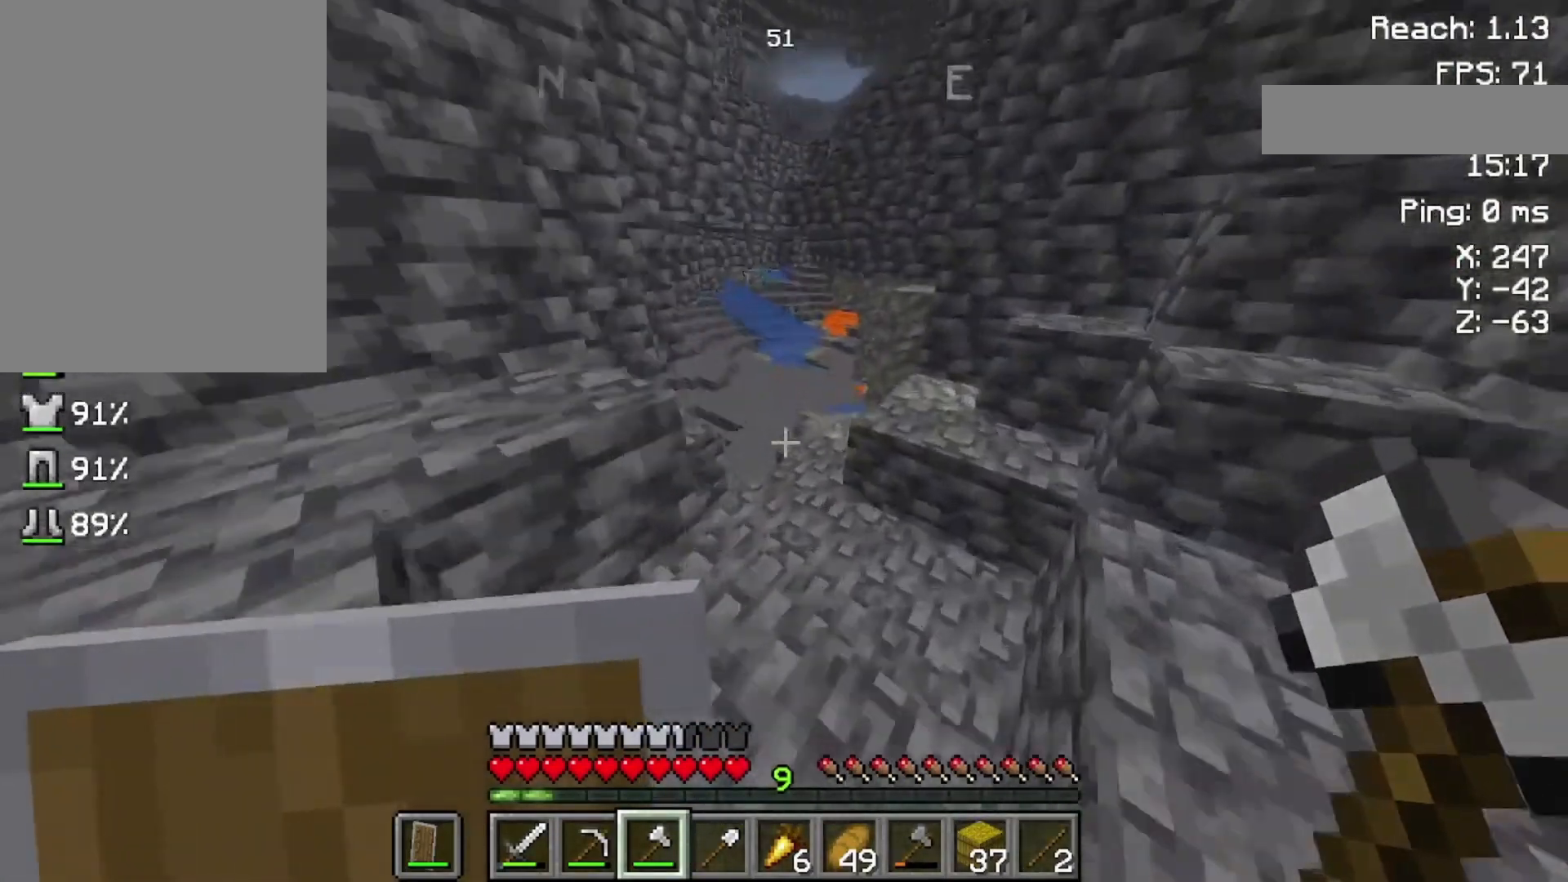
{"keys": ["w"], "mouse": [], "events": [[100, "w", "up"], [500, "w", "down"]]}
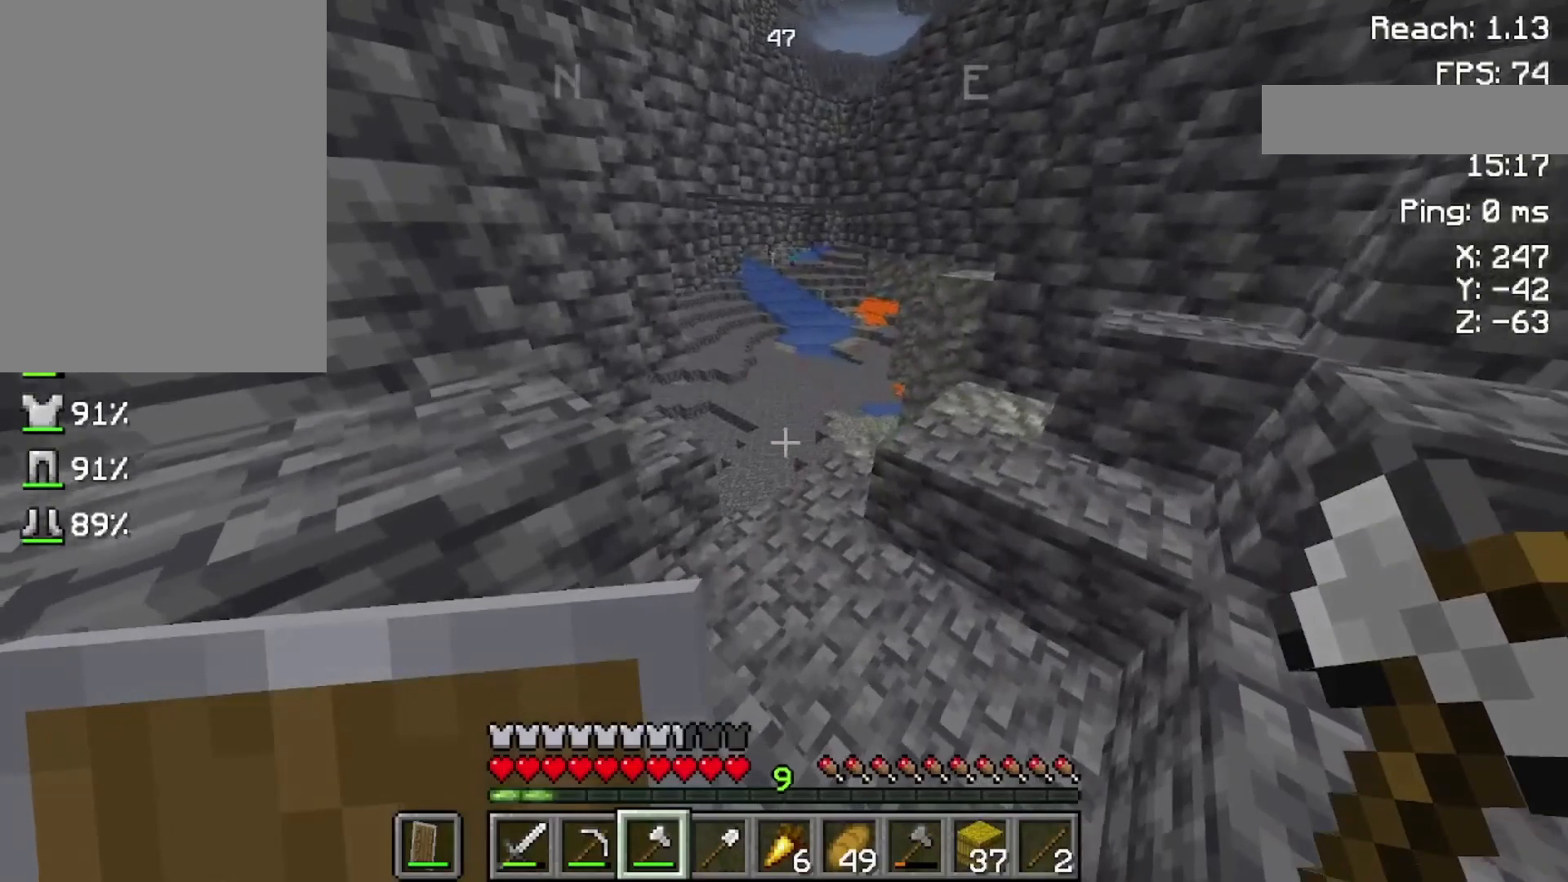
{"keys": ["w"], "mouse": [], "events": [[200, "w", "up"], [300, "w", "down"]]}
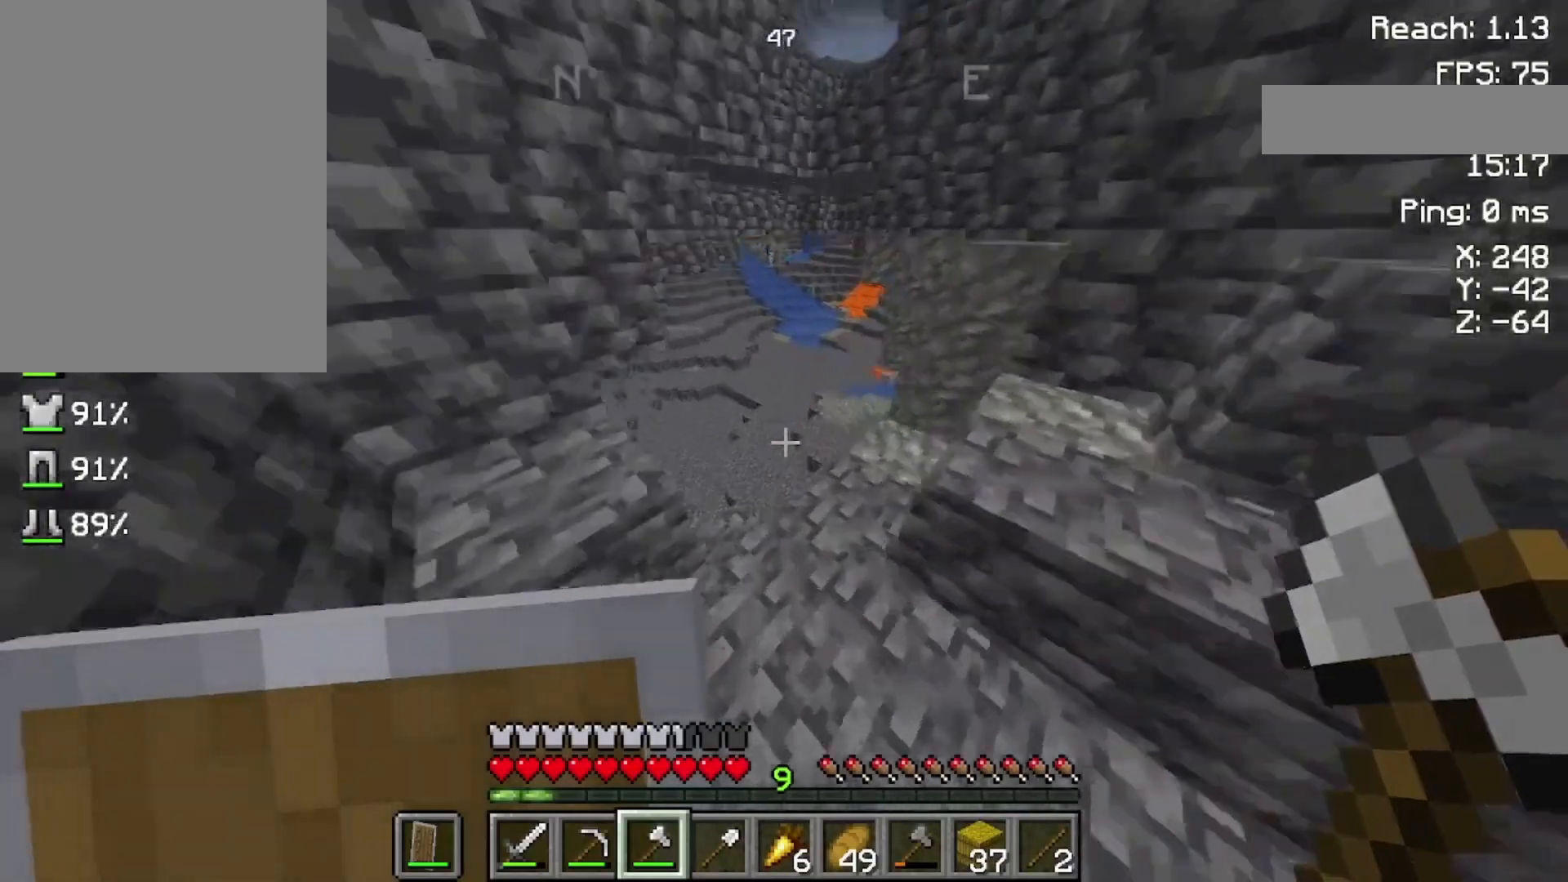
{"keys": ["w"], "mouse": [], "events": [[100, "w", "up"], [333, "w", "down"]]}
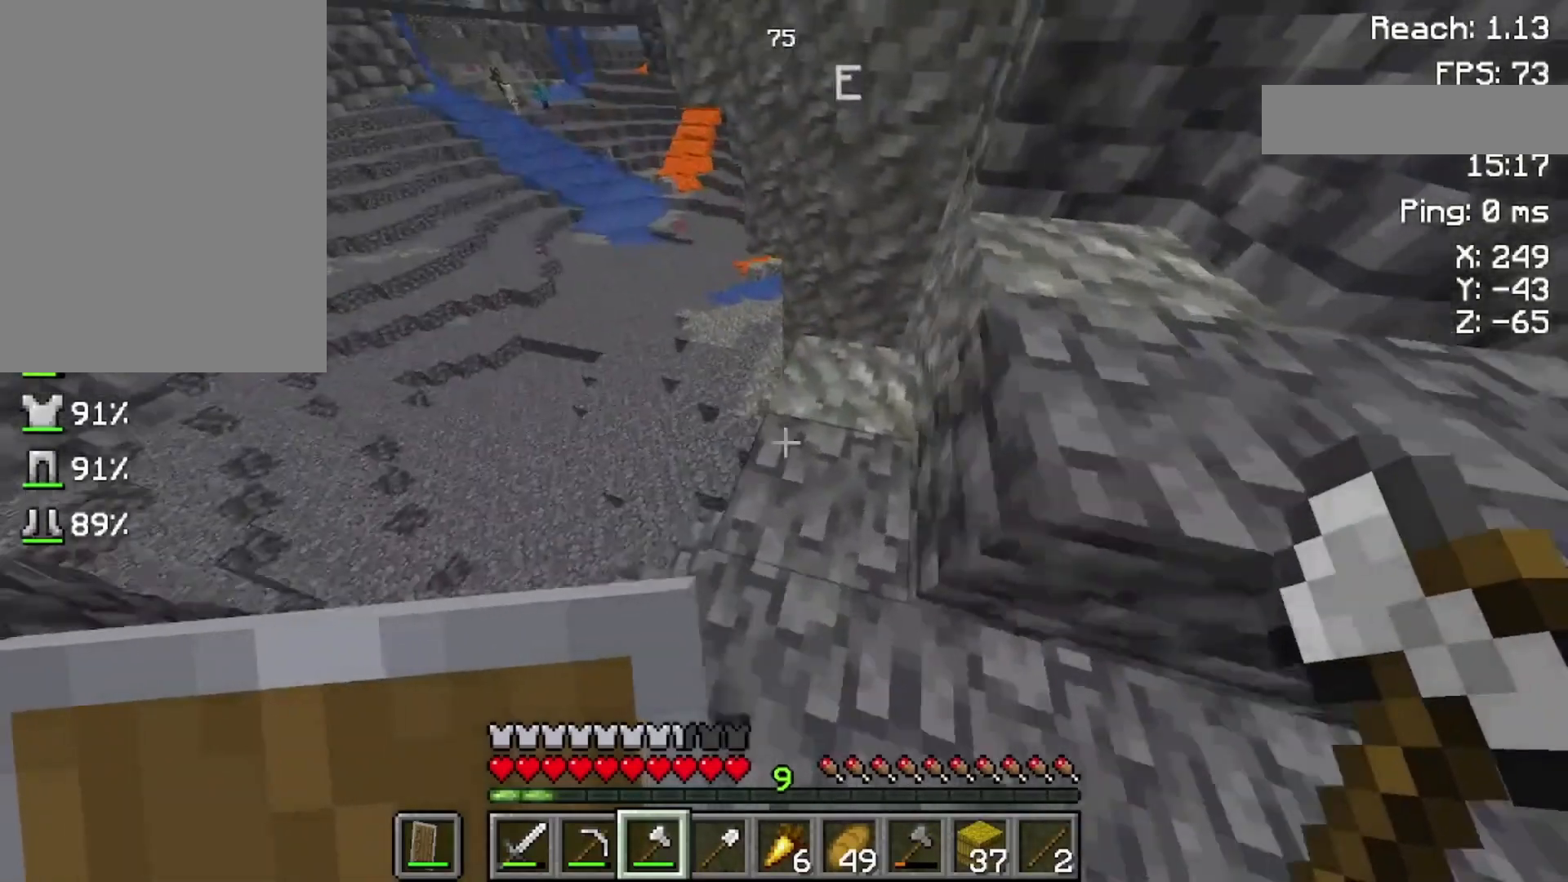
{"keys": [], "mouse": [], "events": [[33, "w", "up"]]}
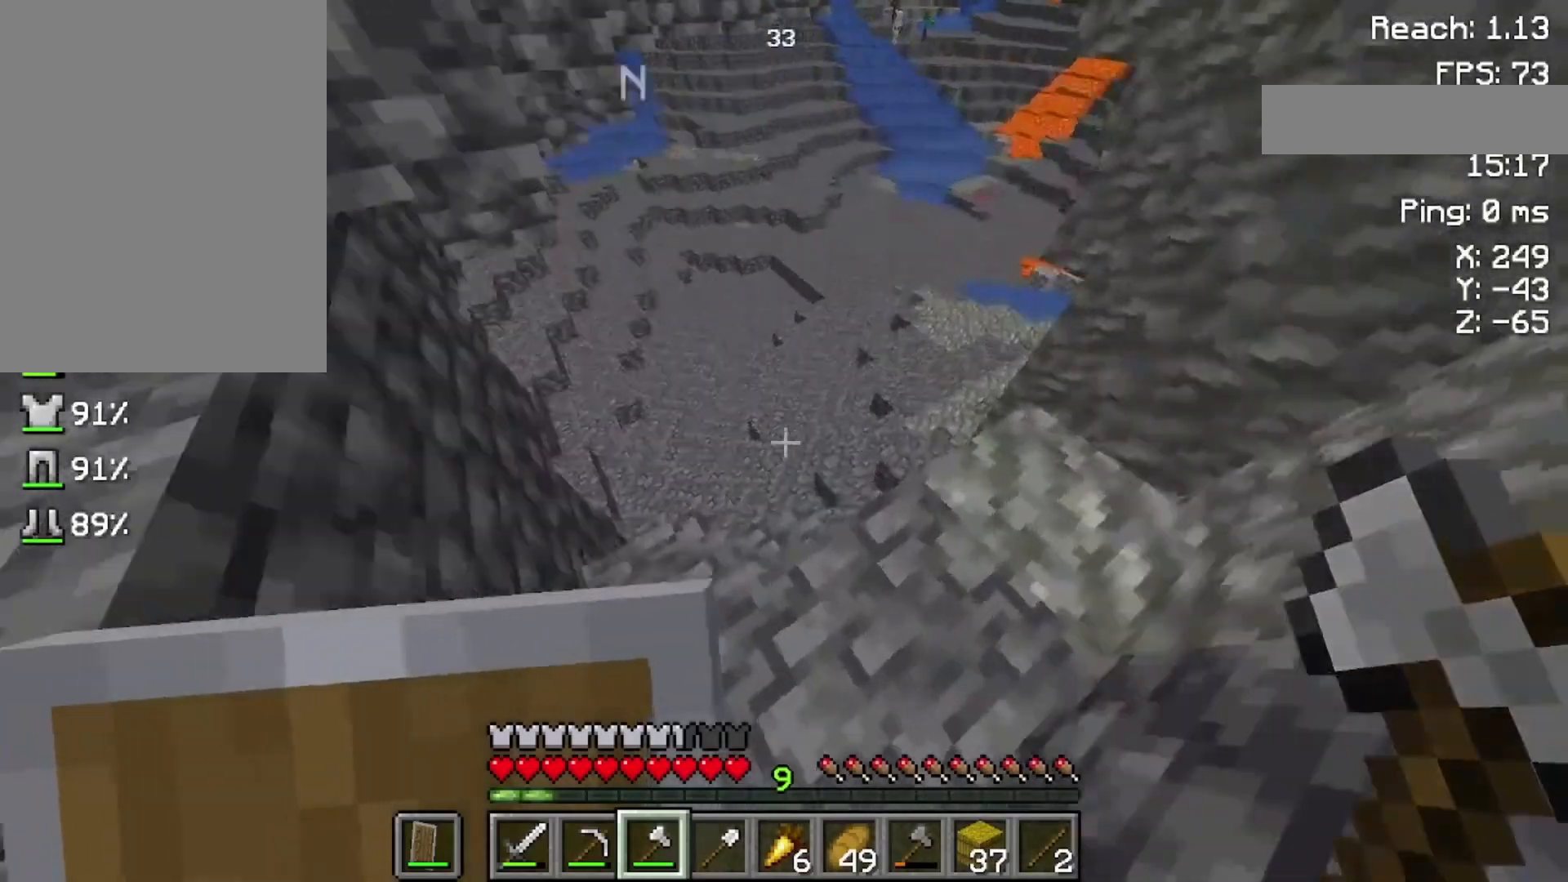
{"keys": ["w"], "mouse": [], "events": [[400, "w", "down"]]}
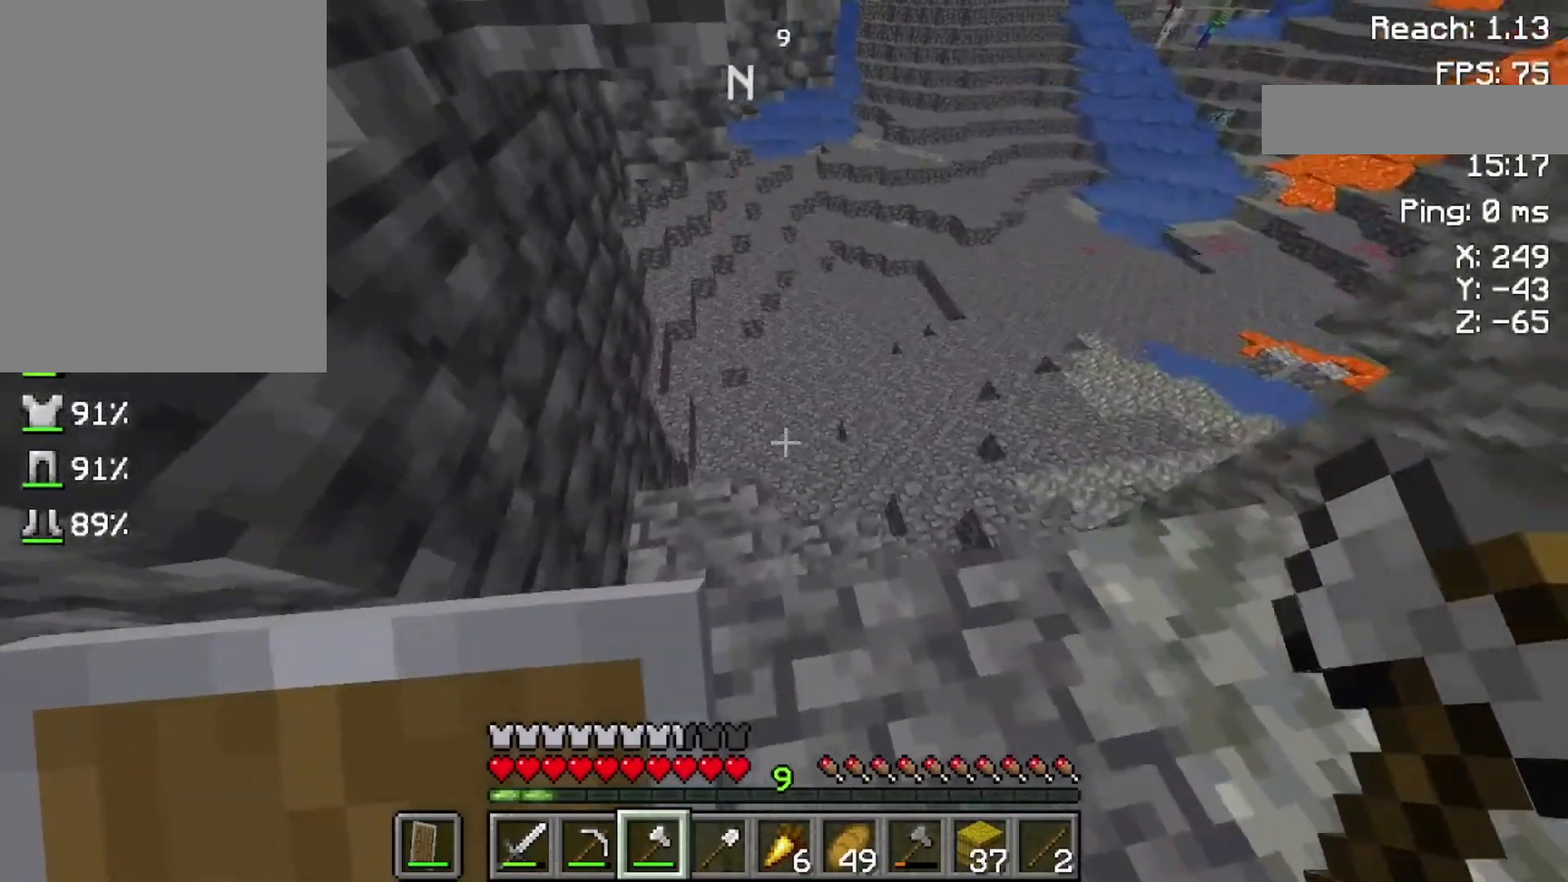
{"keys": ["w"], "mouse": [], "events": []}
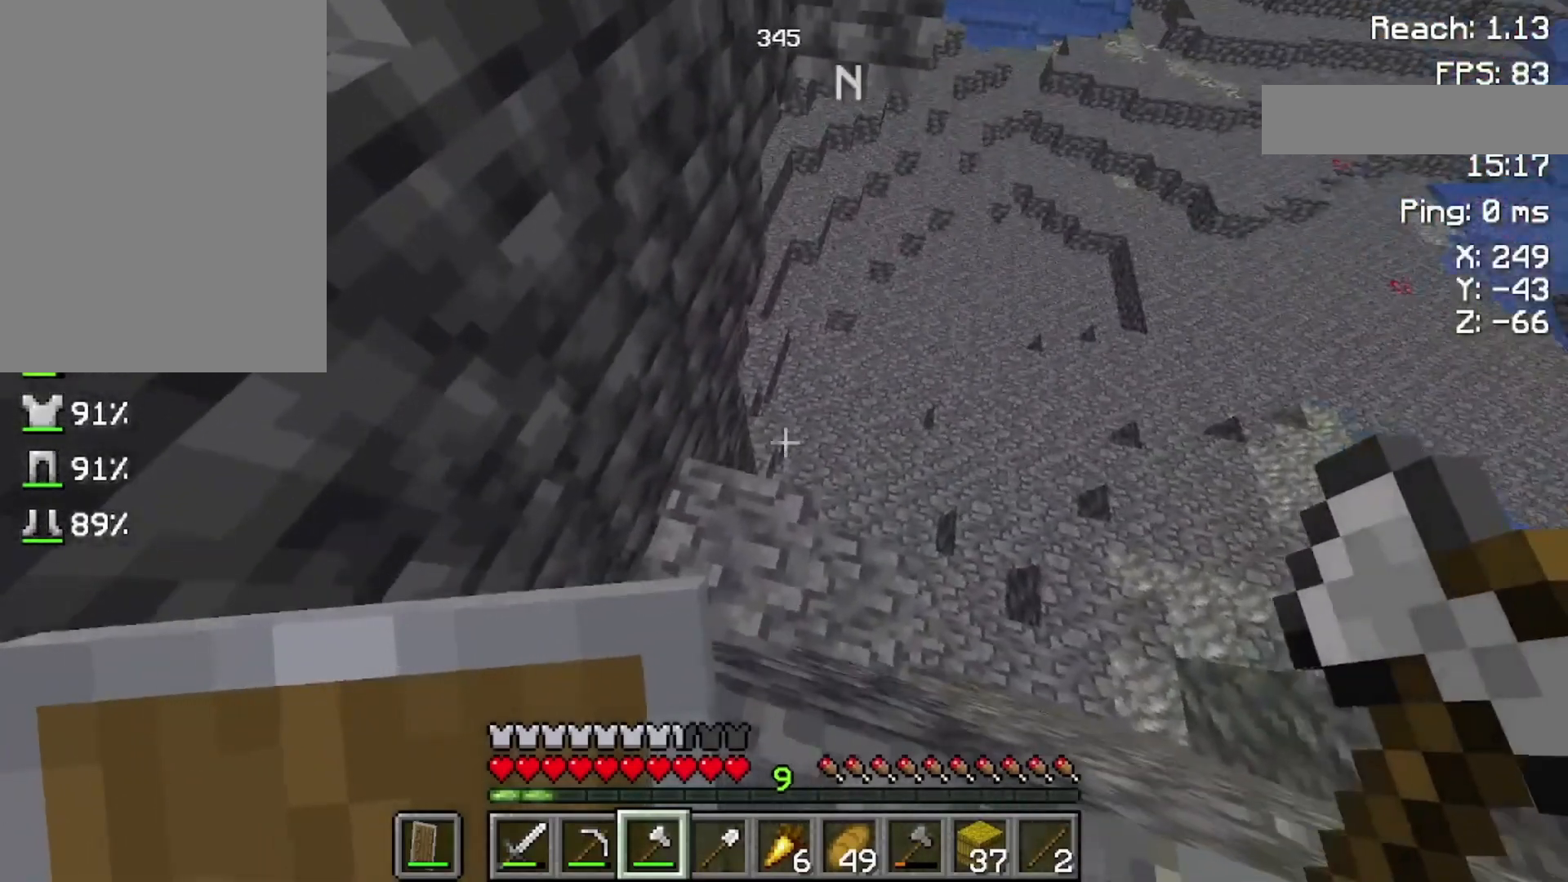
{"keys": [], "mouse": [], "events": [[133, "w", "up"]]}
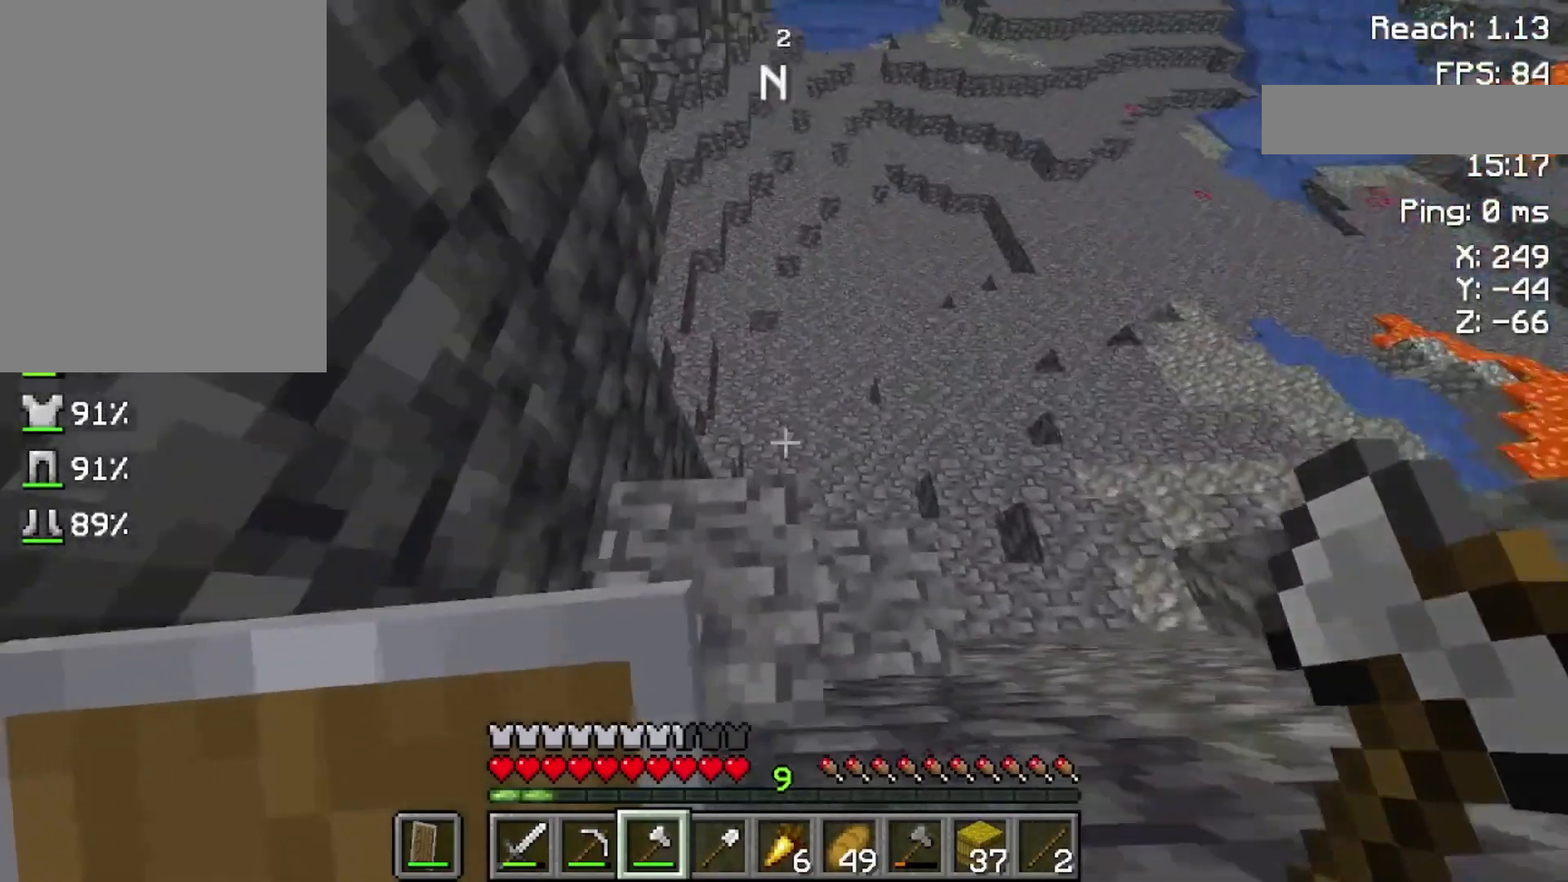
{"keys": [], "mouse": [], "events": []}
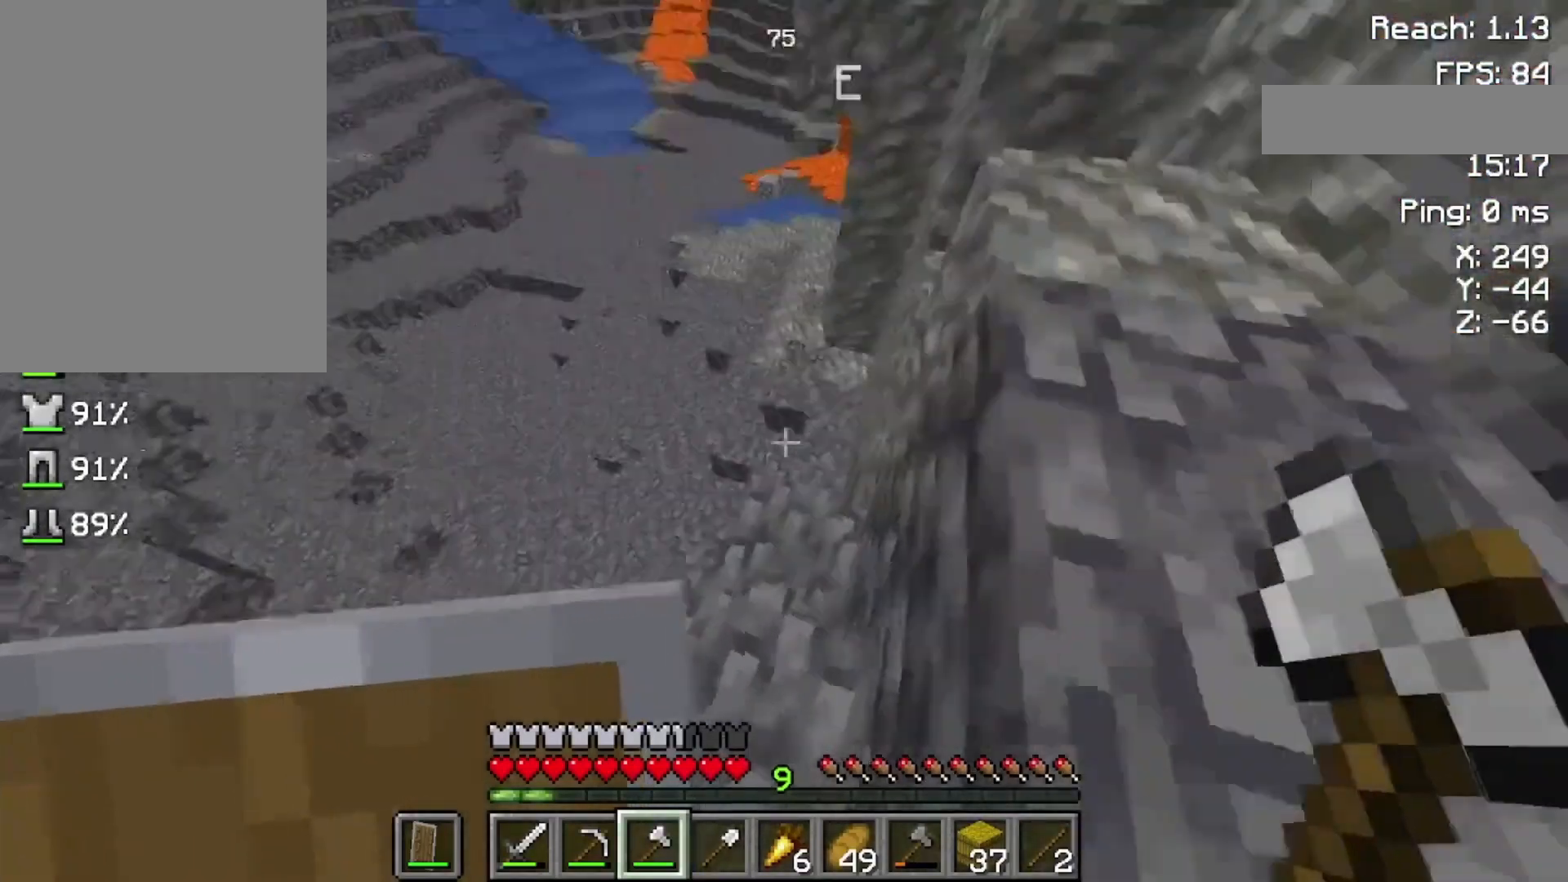
{"keys": [], "mouse": [], "events": [[200, "w", "down"], [333, "w", "up"]]}
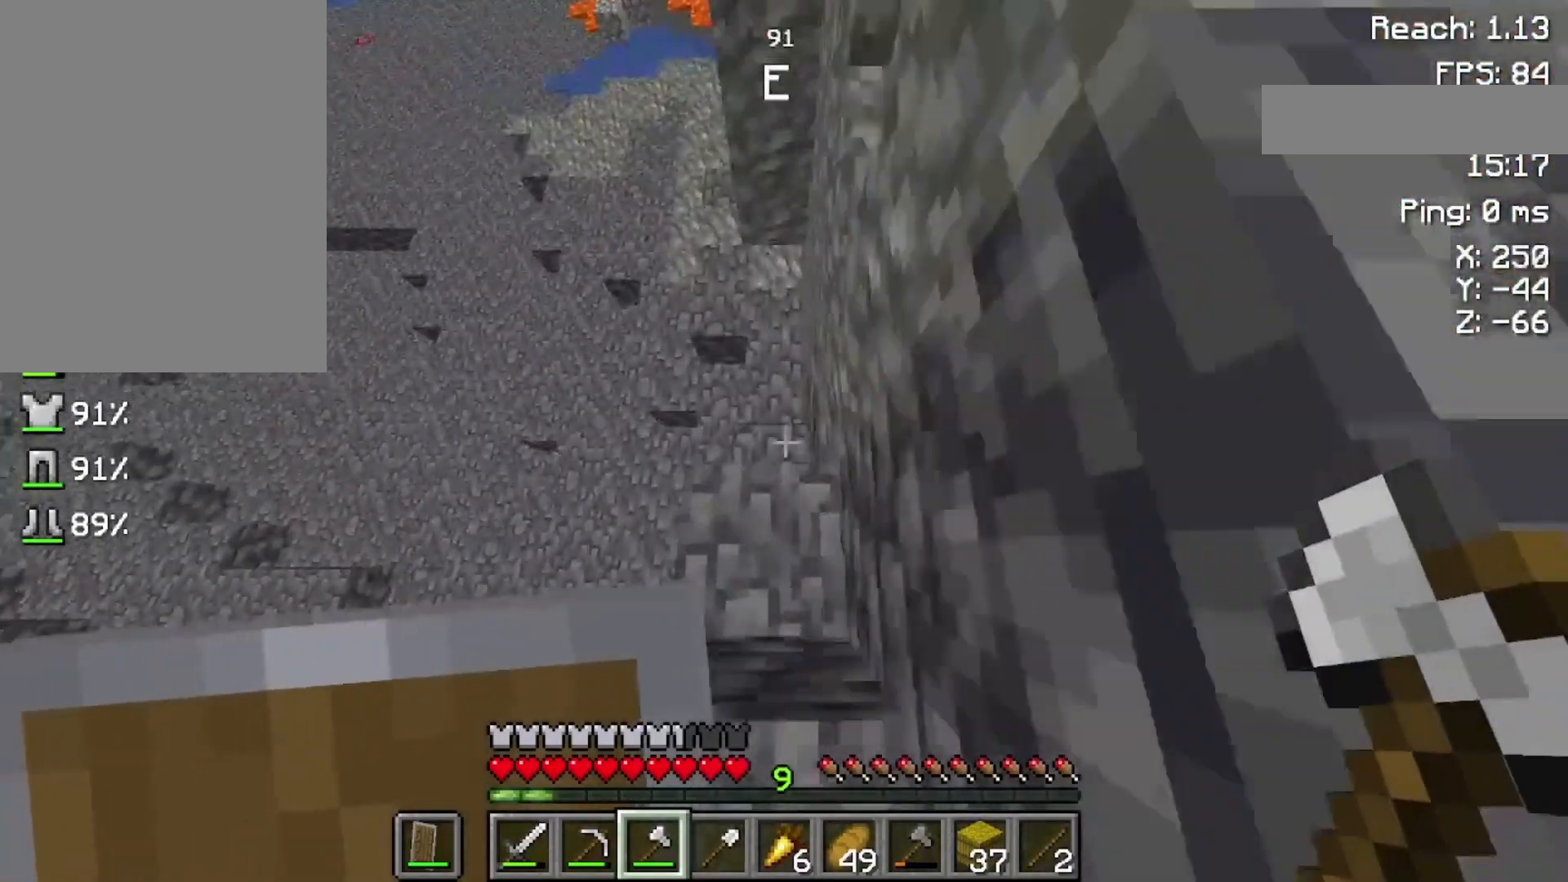
{"keys": [], "mouse": [], "events": [[33, "w", "down"], [233, "w", "up"]]}
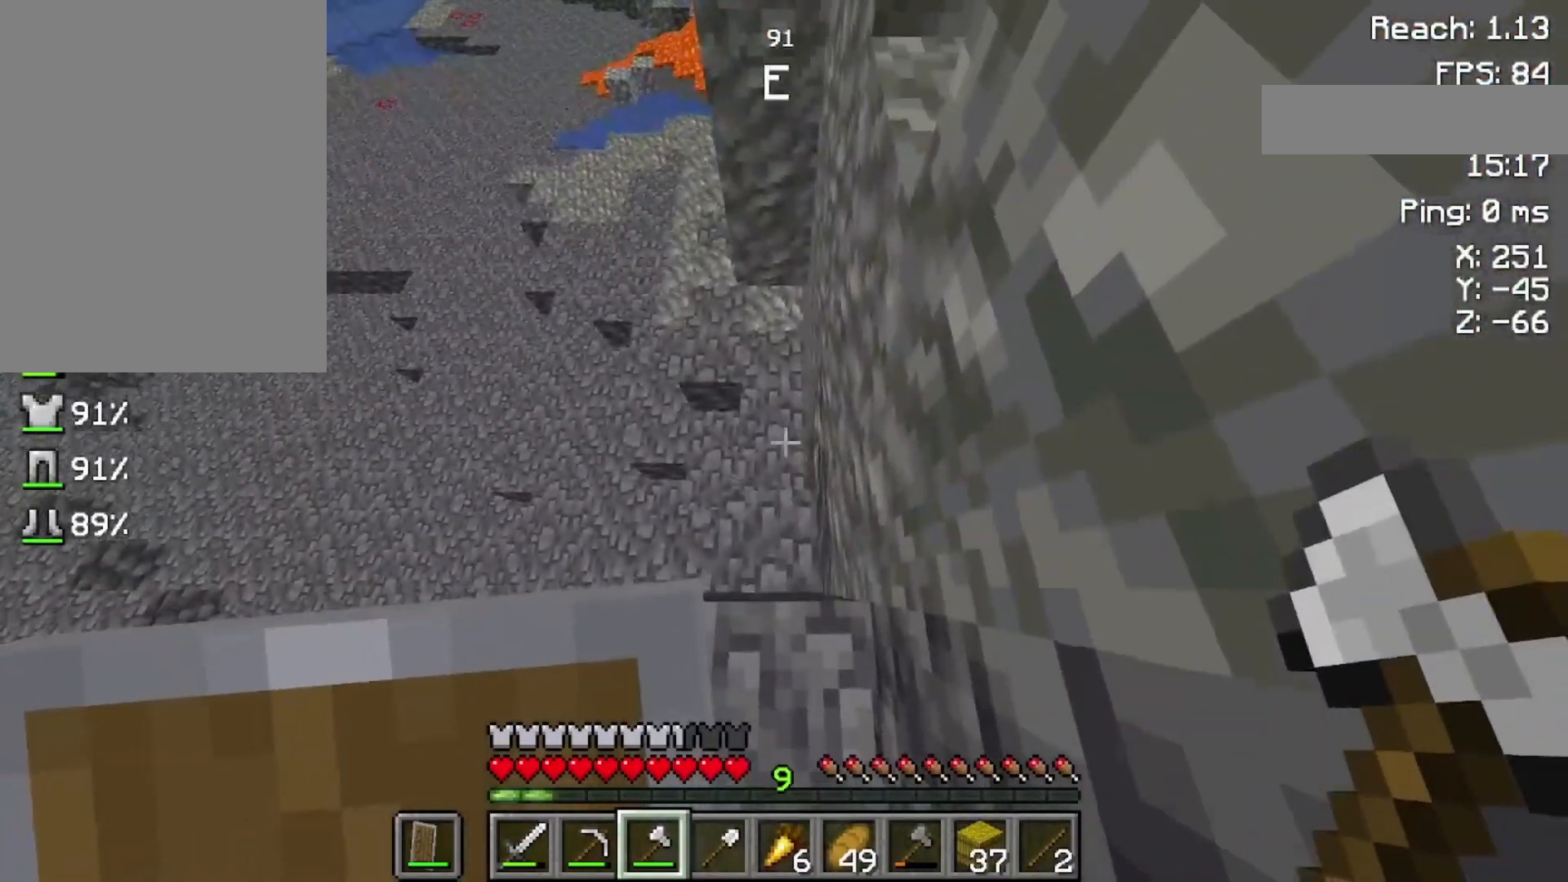
{"keys": ["w"], "mouse": [], "events": [[133, "w", "down"]]}
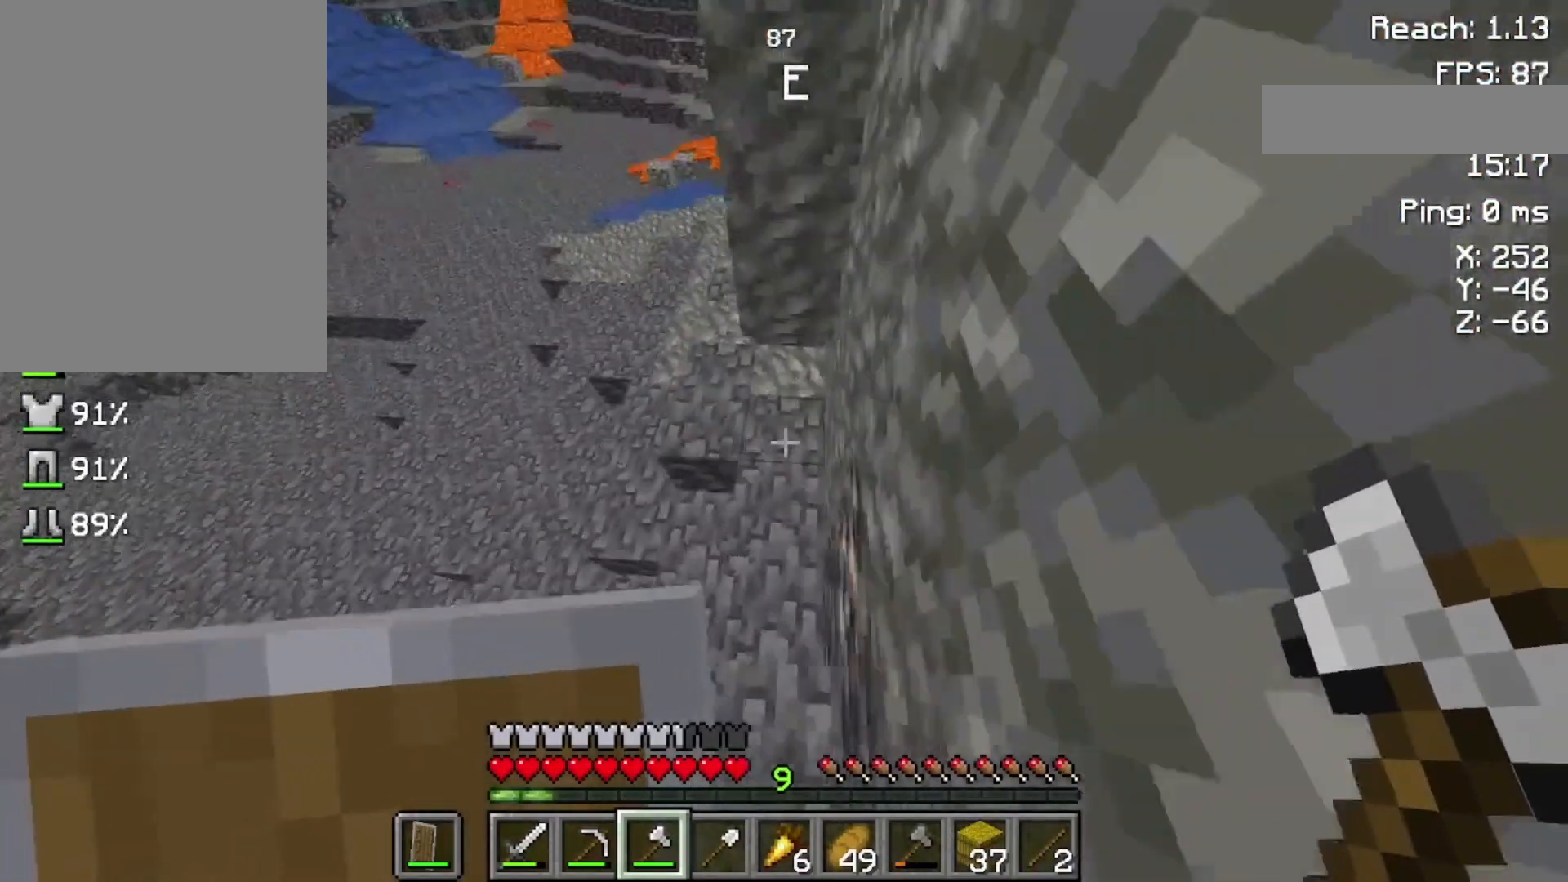
{"keys": ["w"], "mouse": [], "events": []}
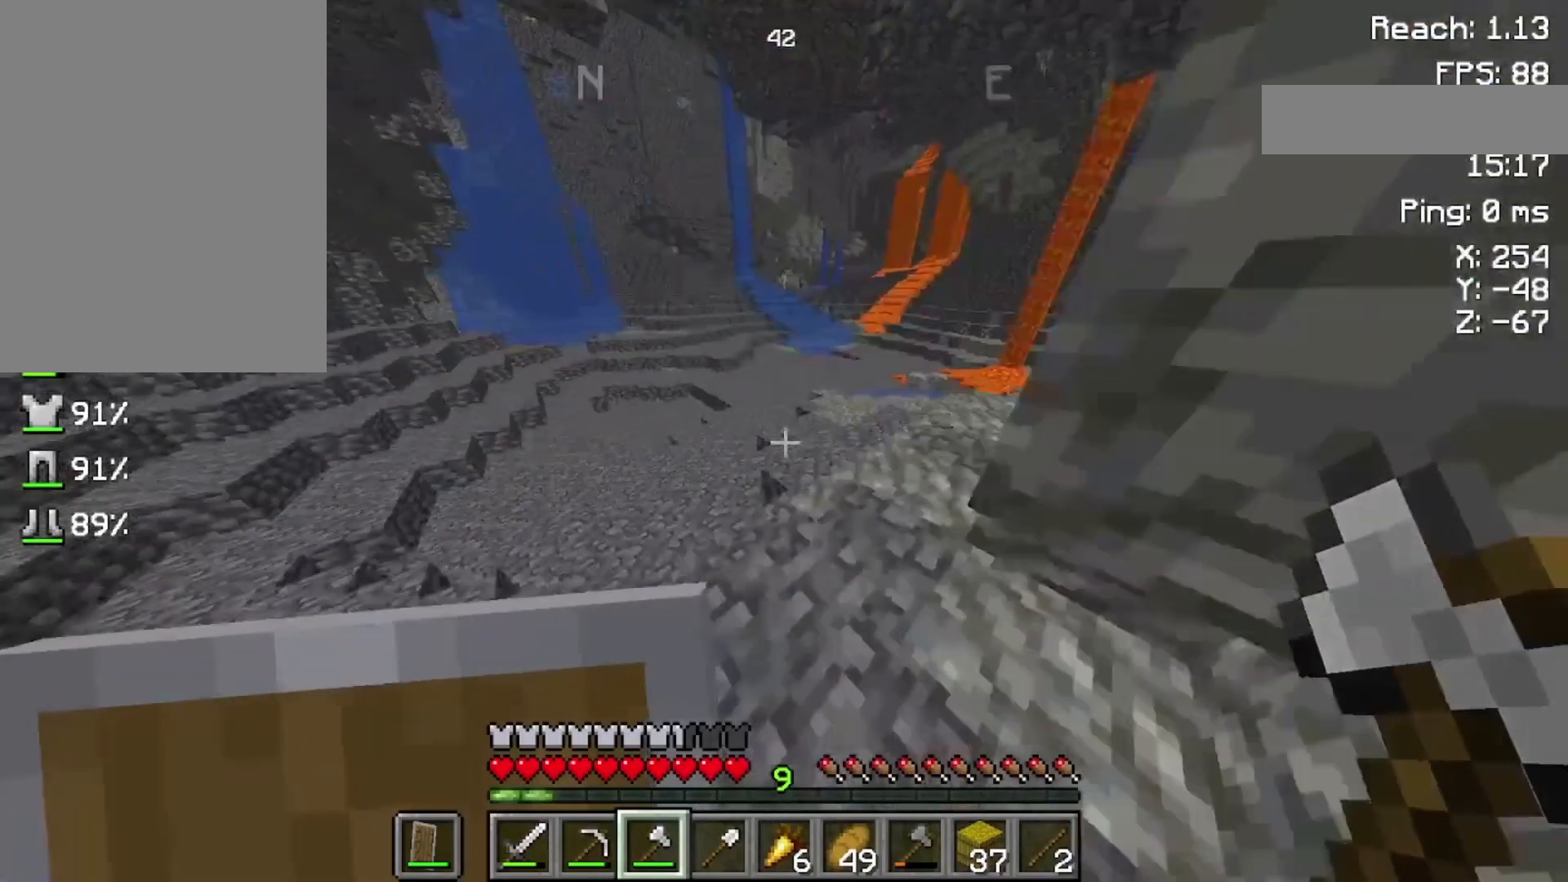
{"keys": ["w"], "mouse": [], "events": []}
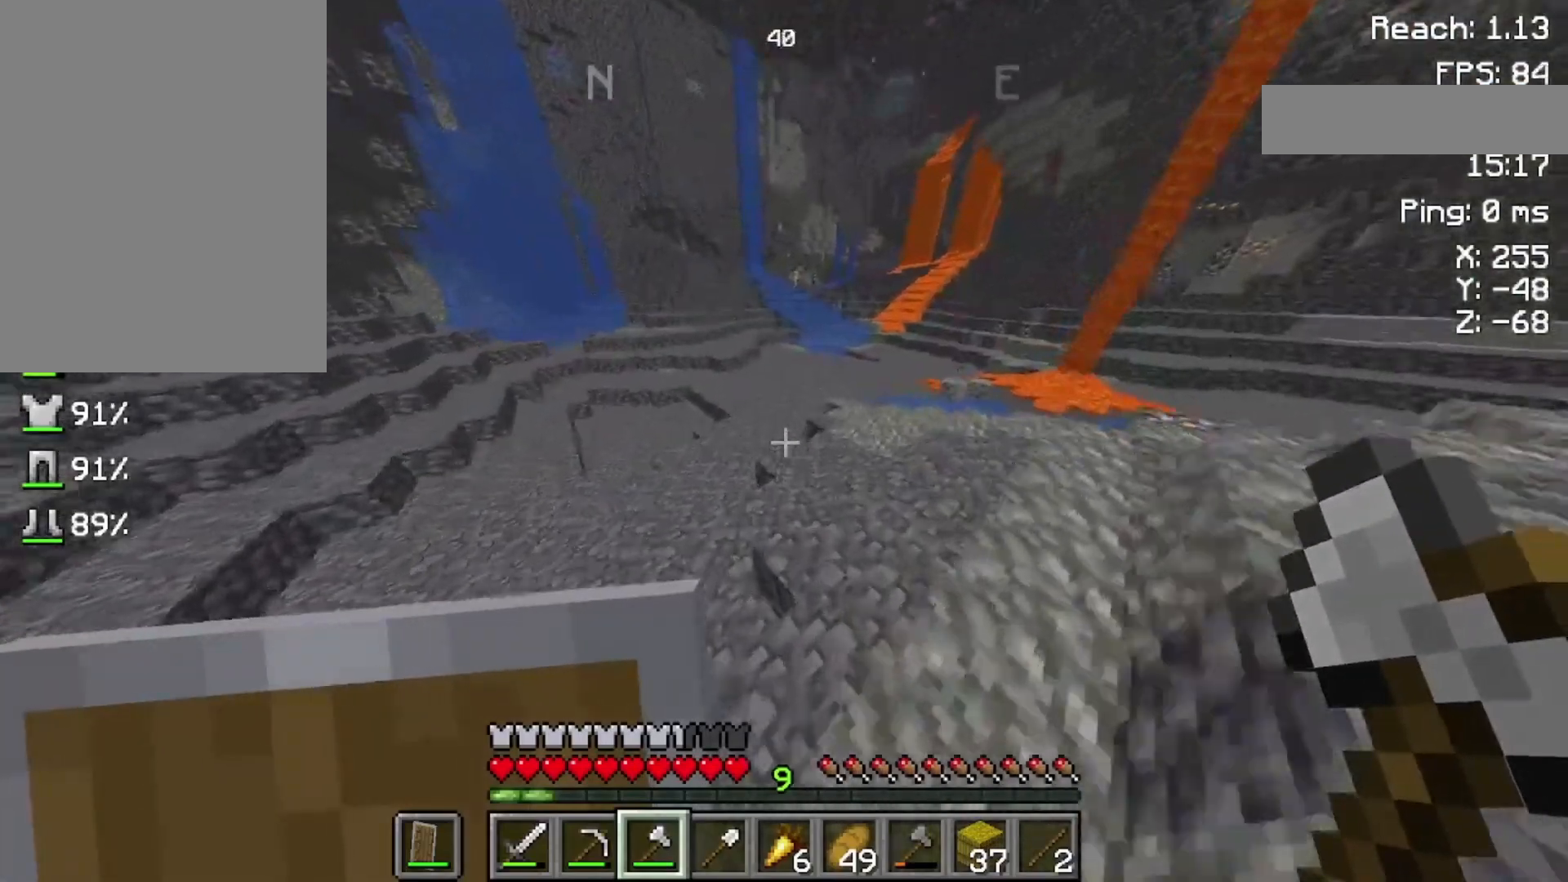
{"keys": ["w"], "mouse": [], "events": []}
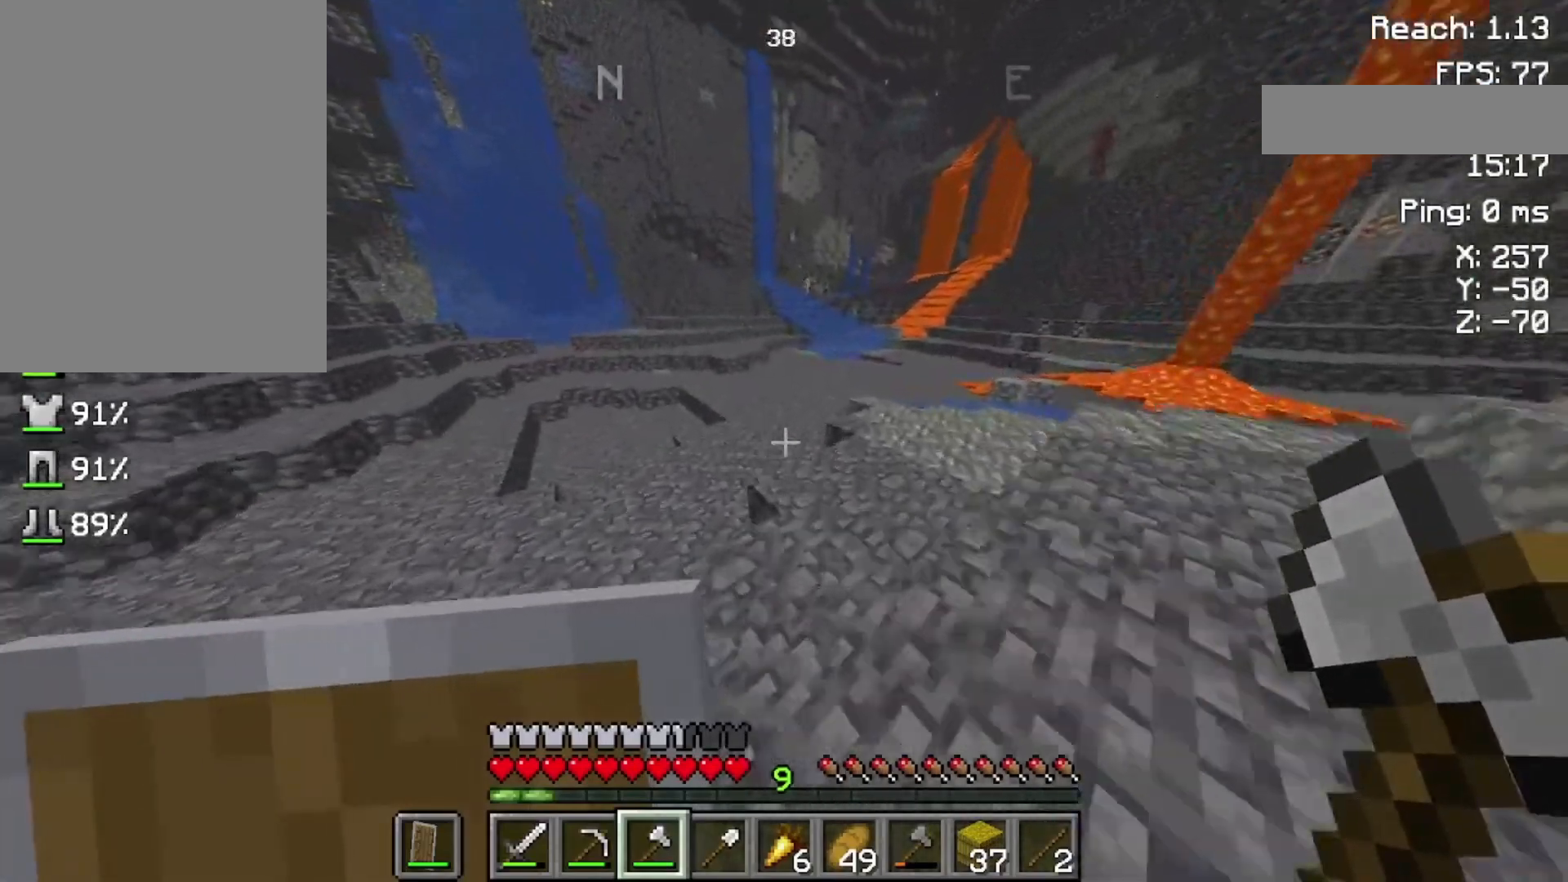
{"keys": ["w"], "mouse": [], "events": []}
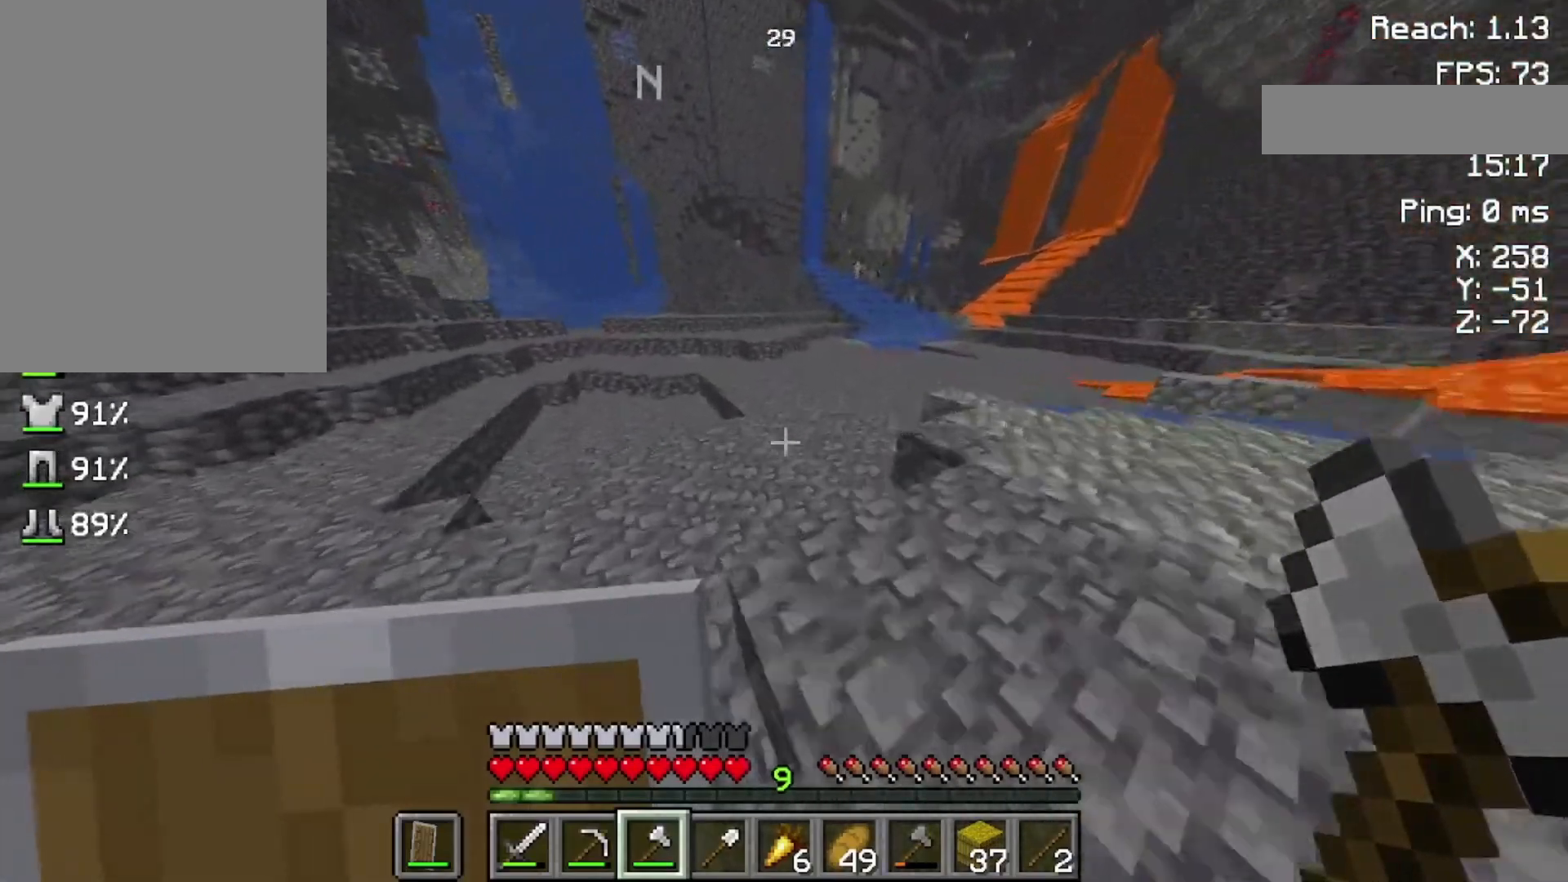
{"keys": ["space", "w"], "mouse": [], "events": [[300, "space", "down"]]}
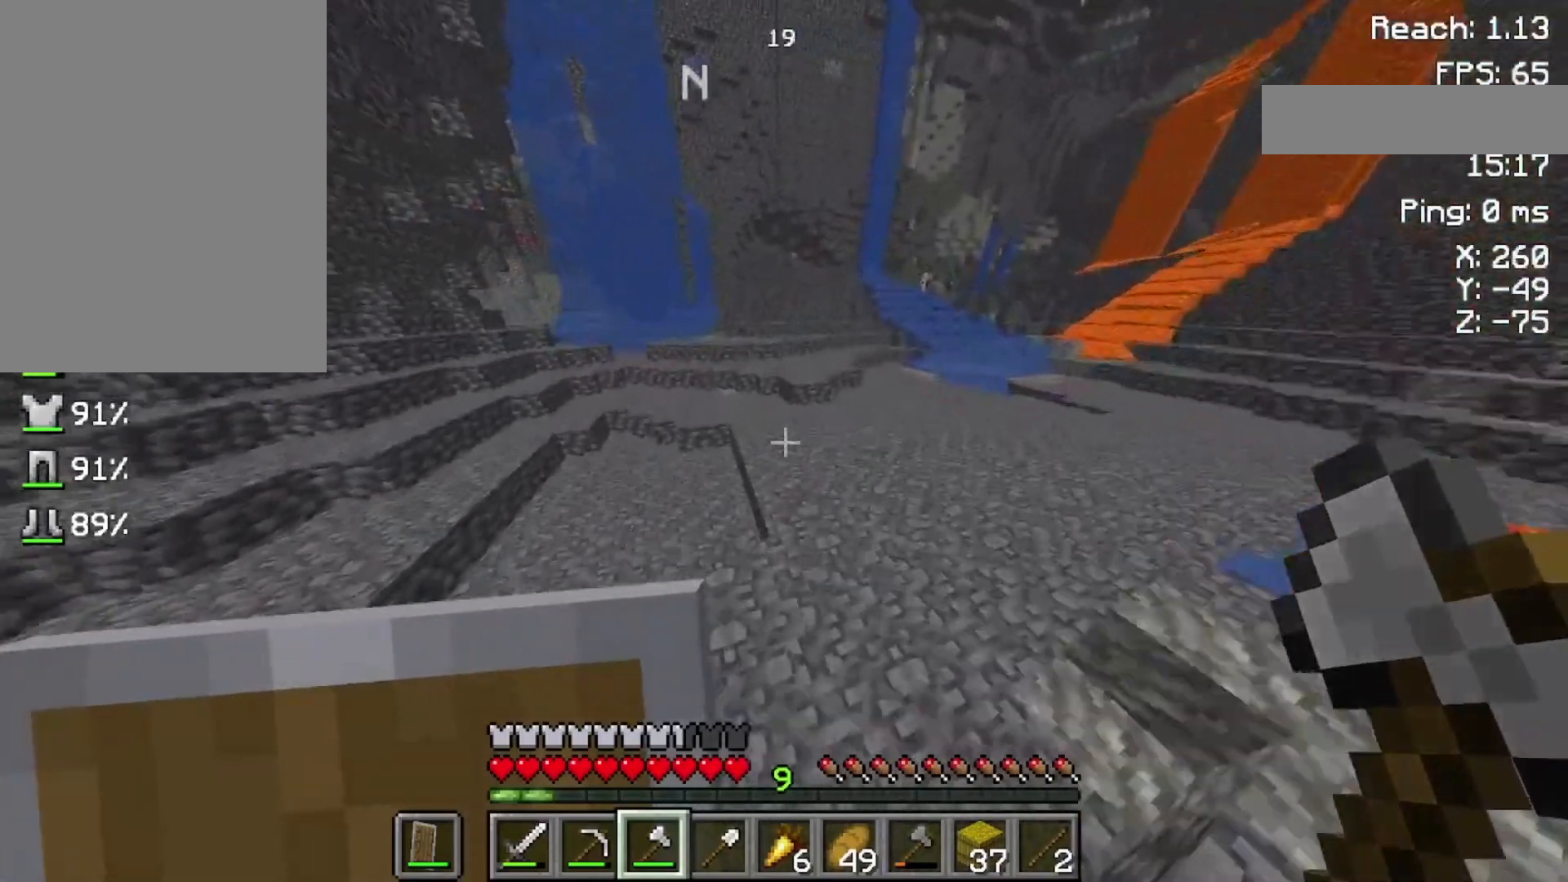
{"keys": ["space", "w"], "mouse": [], "events": []}
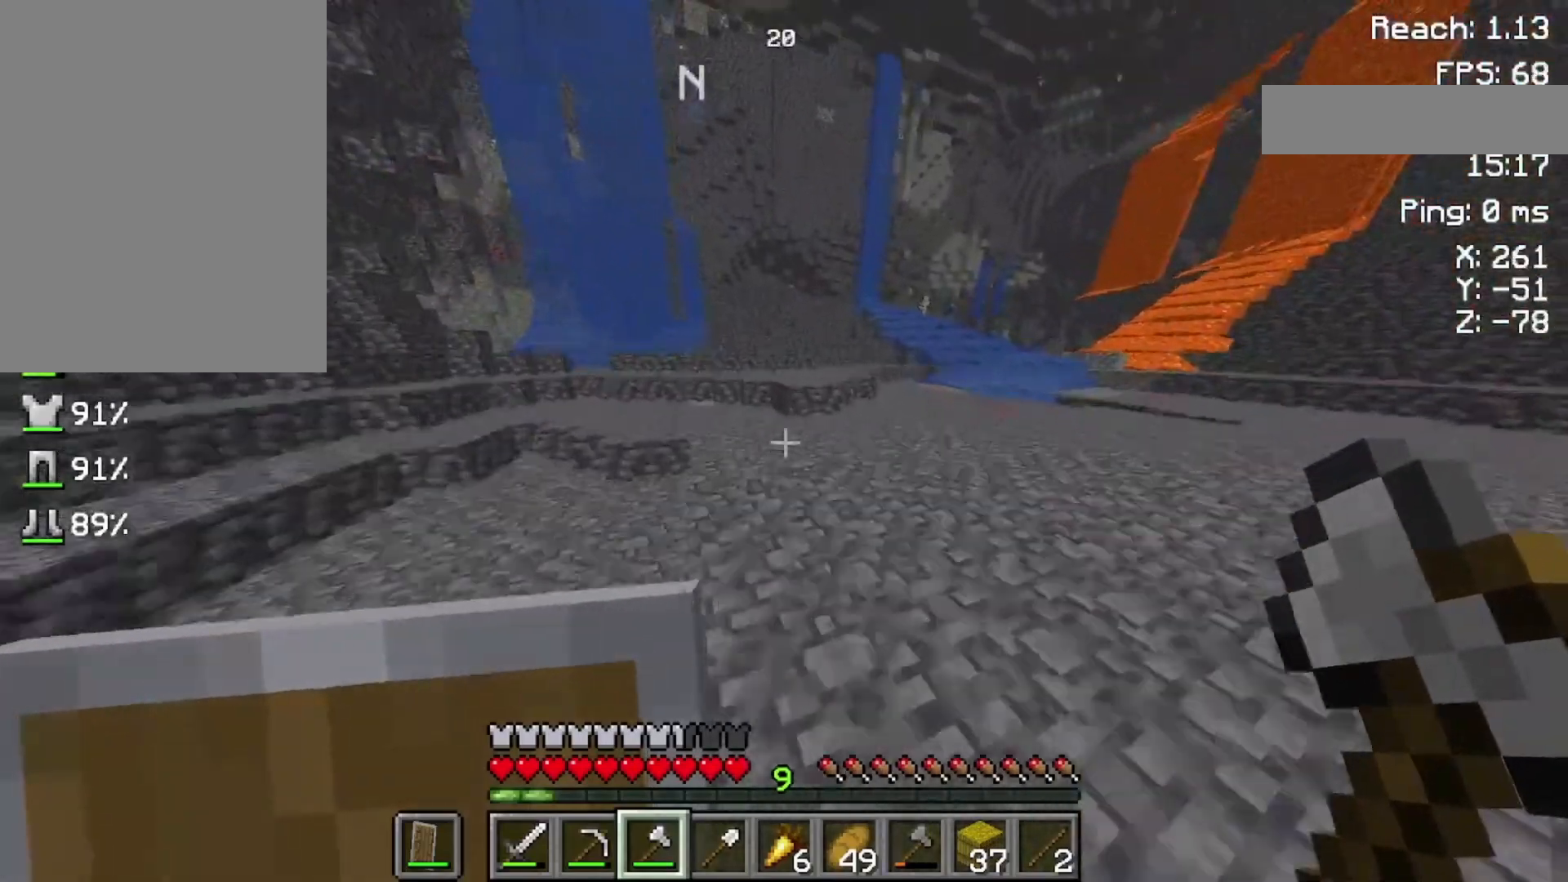
{"keys": ["space", "w"], "mouse": [], "events": []}
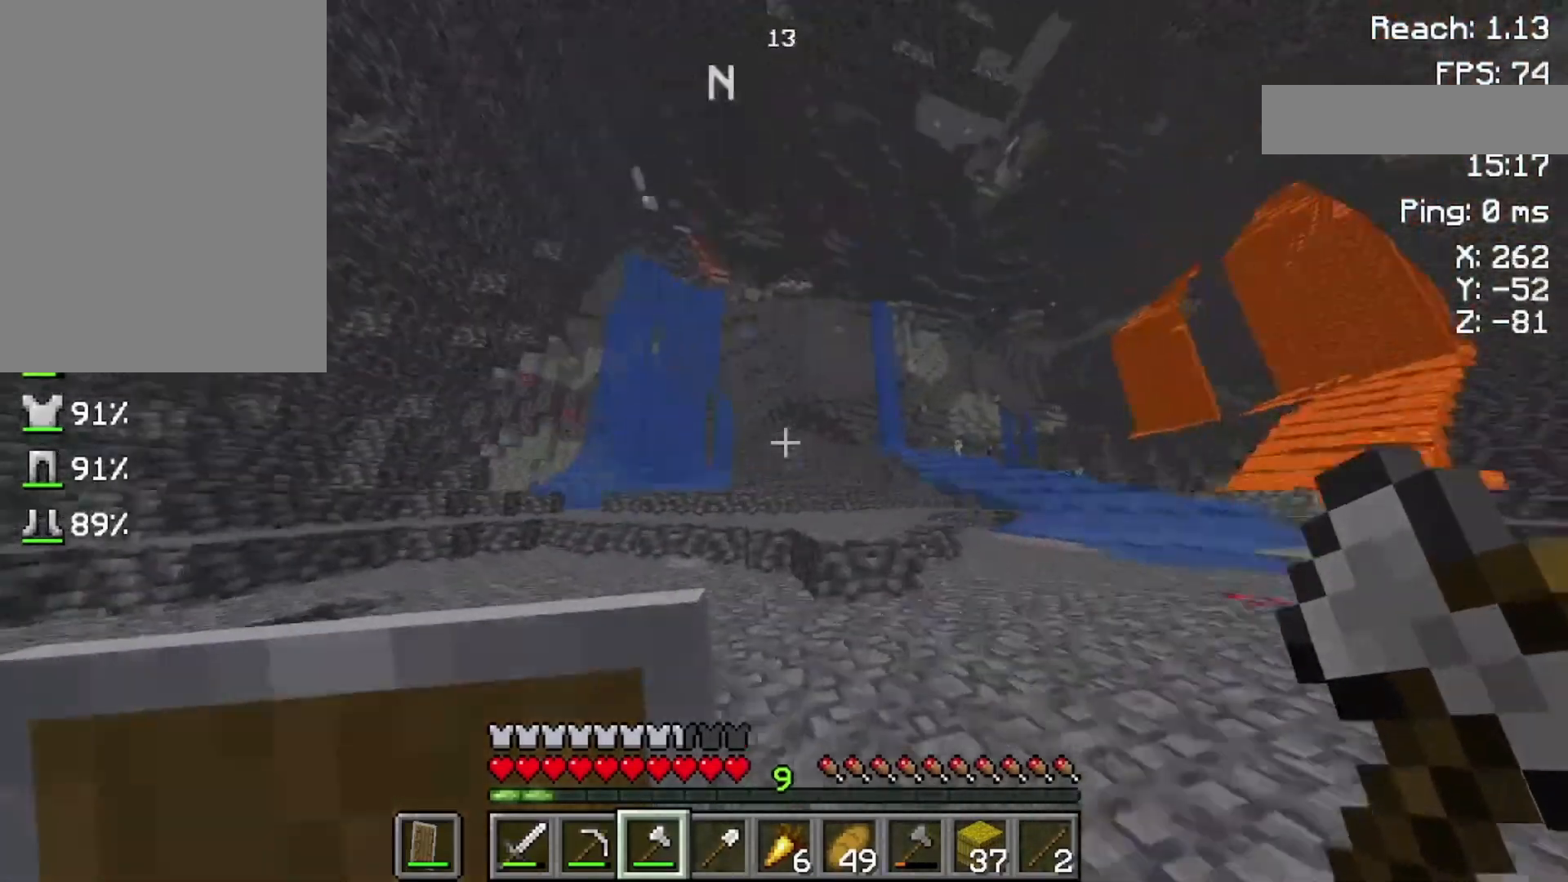
{"keys": ["space", "w"], "mouse": [], "events": []}
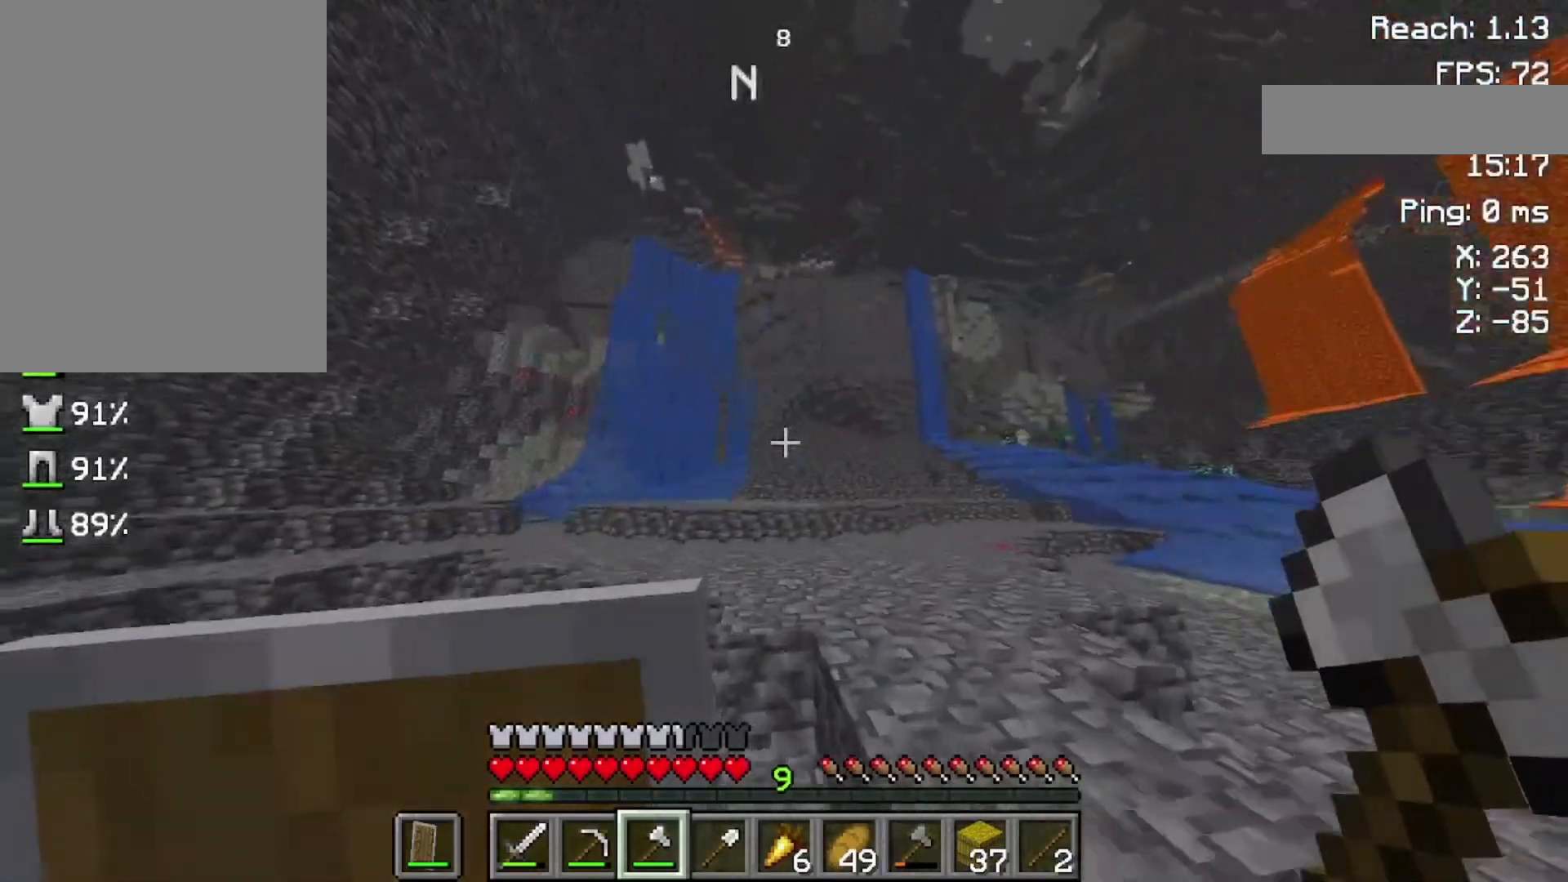
{"keys": ["space", "w"], "mouse": [], "events": []}
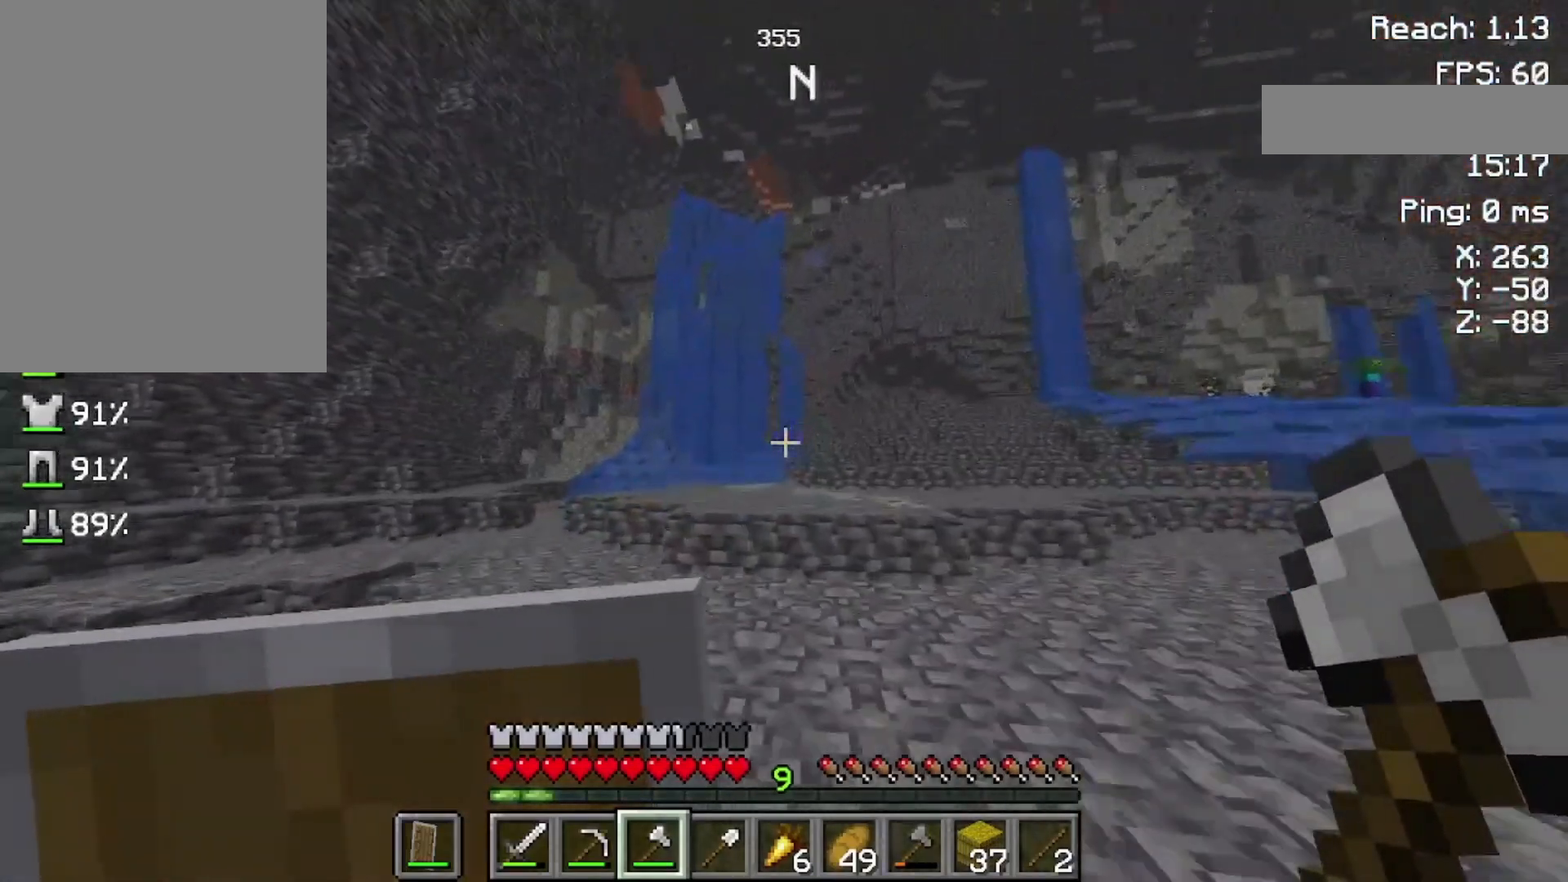
{"keys": ["space", "w"], "mouse": [], "events": []}